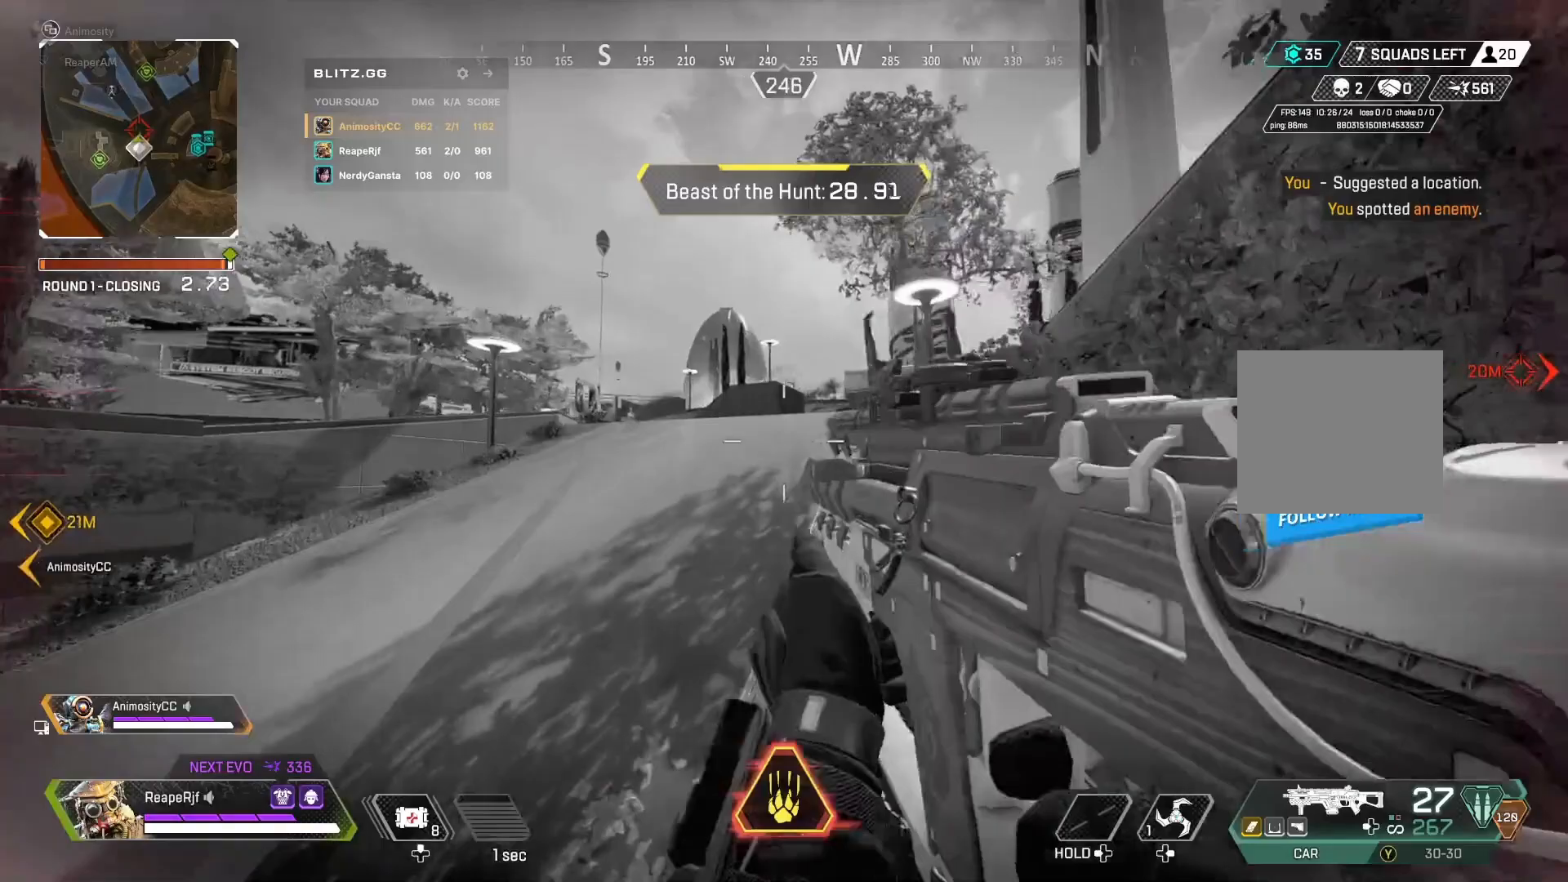
Gameplay with a controller (Xbox layout); each line is a JSON object with the inputs held at the frame after it. "events" lists button and stick changes between this image and that frame as [ms after this image, input, new state], when the widget could be followed in between.
{"buttons": ["L1", "L2"], "left_stick": "up-left", "right_stick": "center", "events": [[33, "L1", "down"], [133, "L1", "up"], [233, "L1", "down"], [367, "L1", "up"], [433, "L1", "down"], [433, "L2", "down"]]}
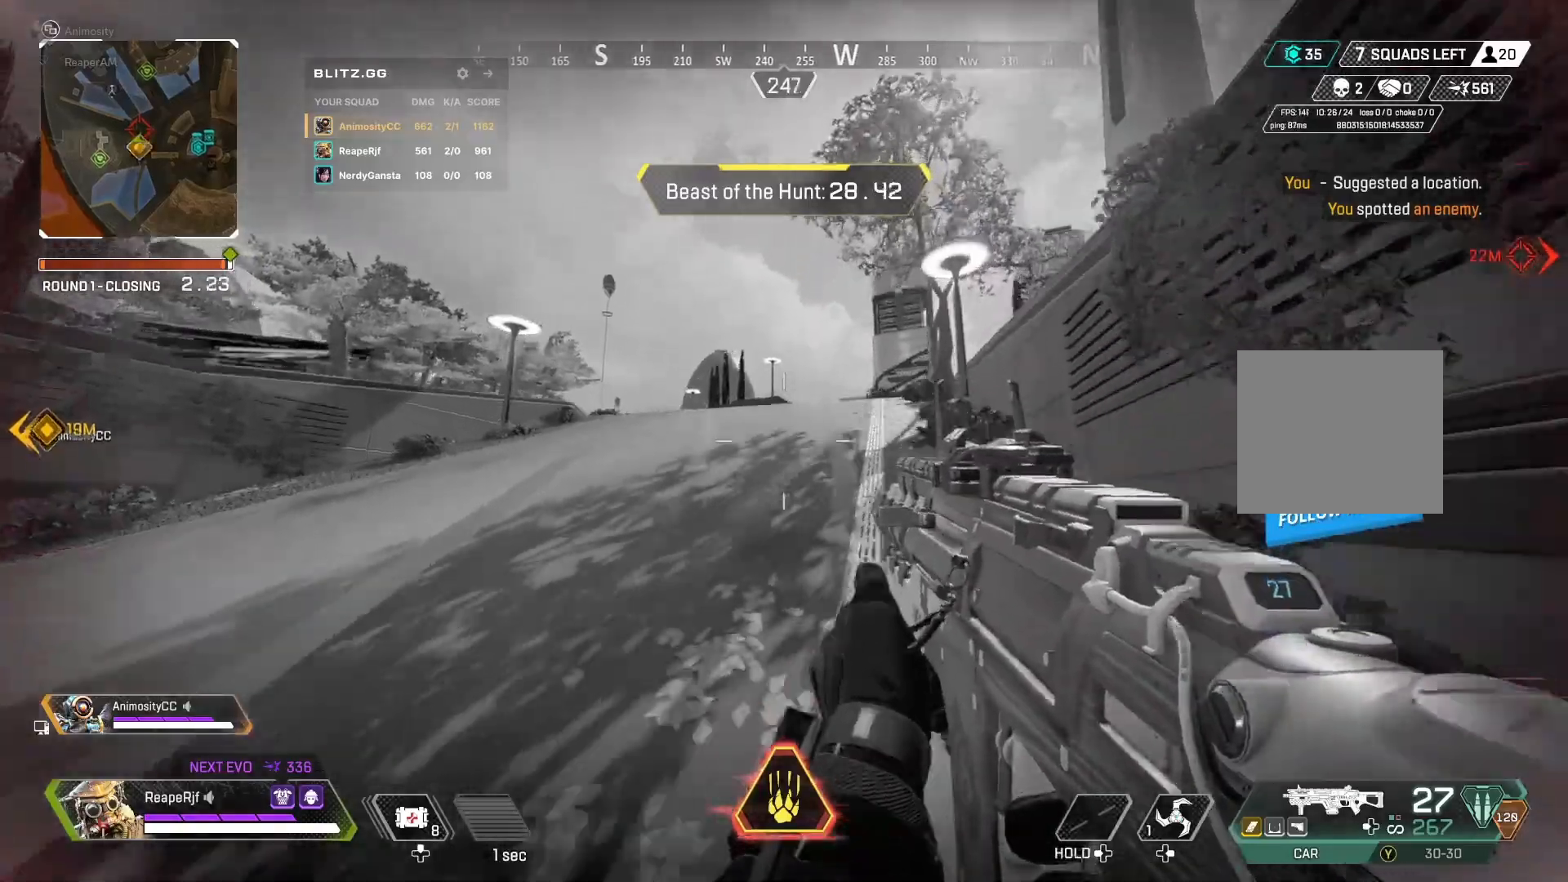
{"buttons": [], "left_stick": "up-left", "right_stick": "center", "events": [[67, "L1", "up"], [67, "L2", "up"]]}
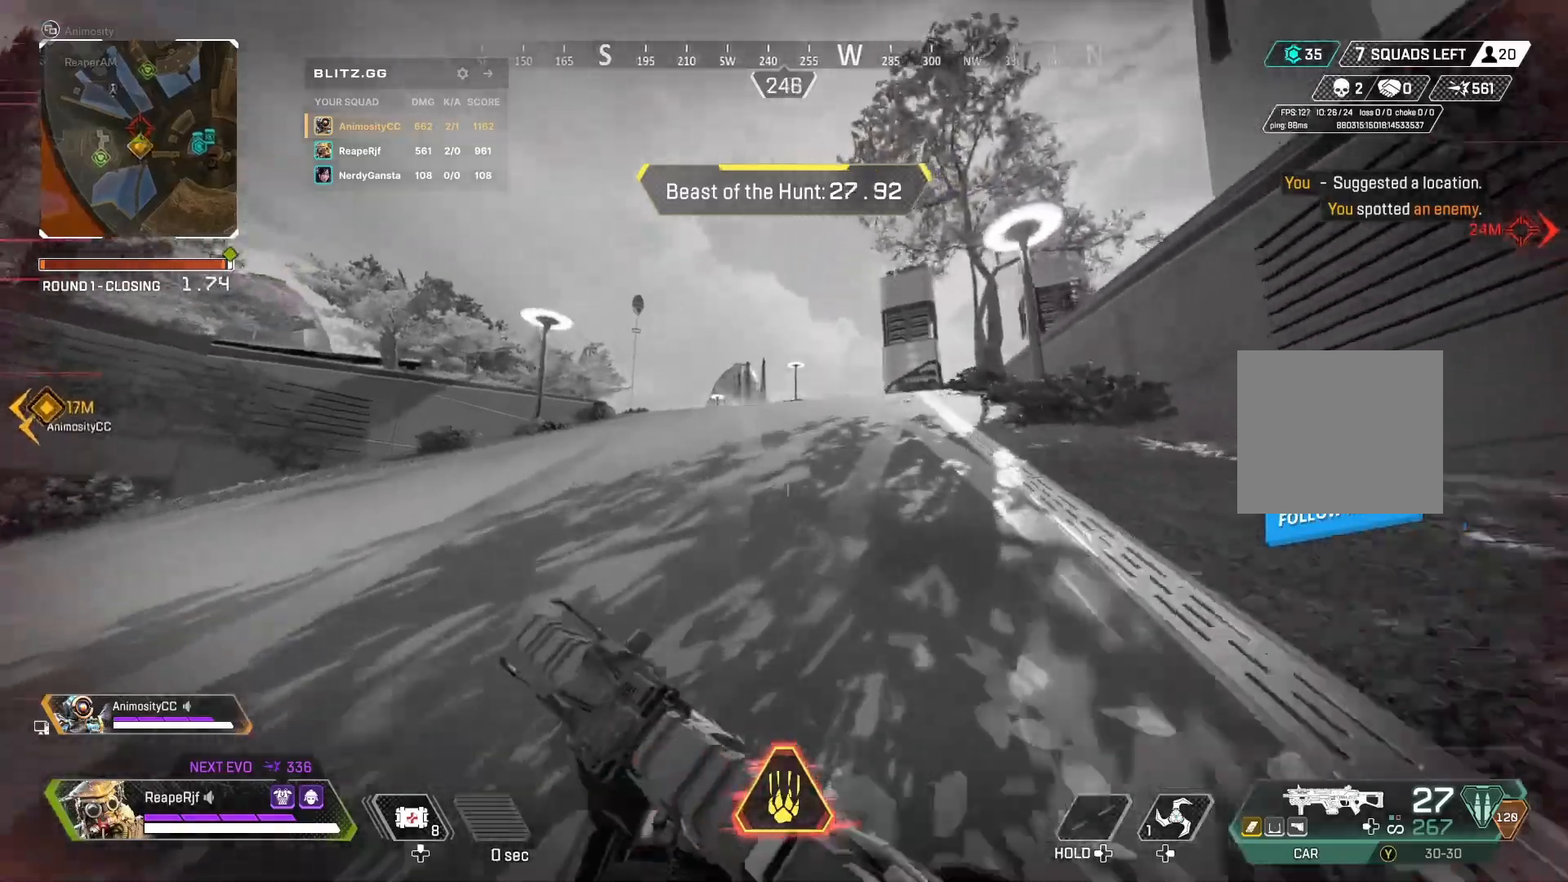
{"buttons": [], "left_stick": "up-left", "right_stick": "center", "events": [[67, "L1", "down"], [200, "L1", "up"], [267, "L1", "down"], [267, "L2", "down"], [367, "L1", "up"], [367, "L2", "up"]]}
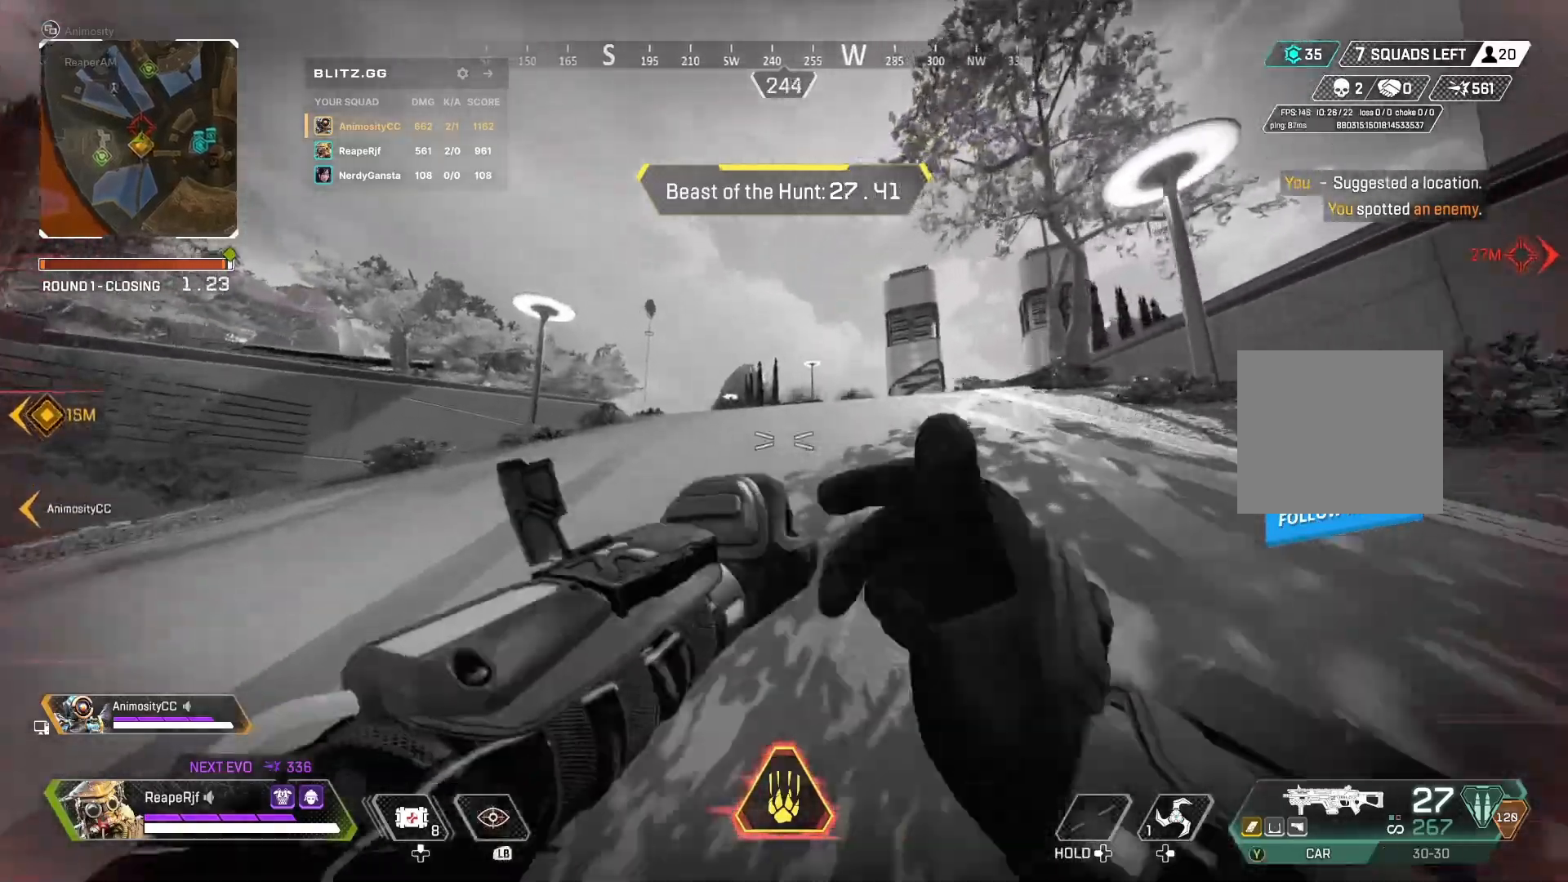
{"buttons": [], "left_stick": "up-left", "right_stick": "center", "events": [[267, "R3", "down"], [400, "R3", "up"]]}
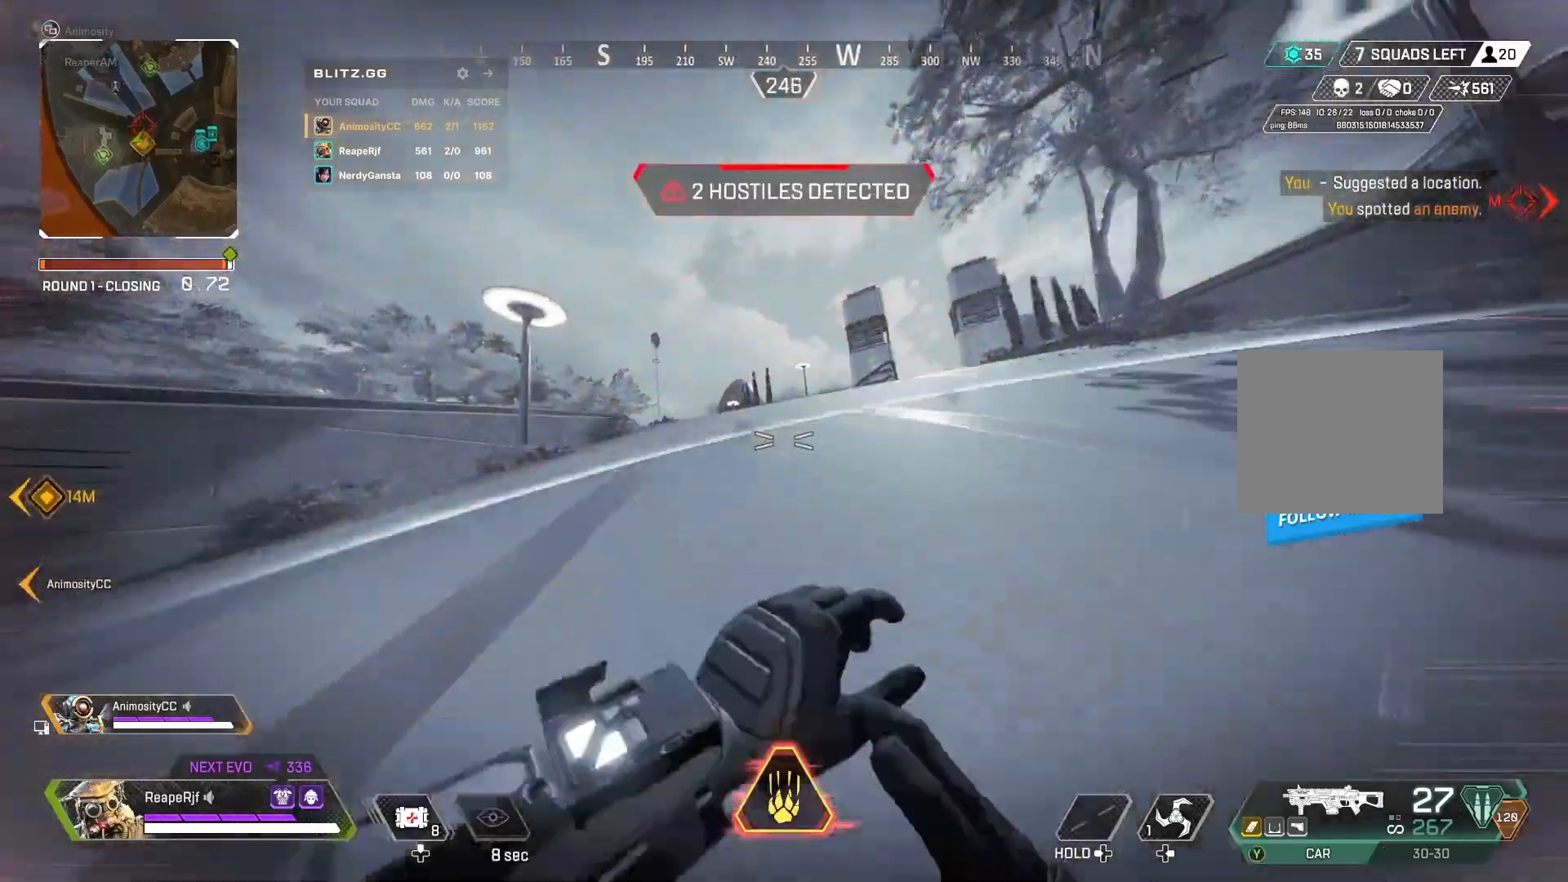
{"buttons": [], "left_stick": "up-left", "right_stick": "left", "events": [[233, "R3", "down"], [367, "R3", "up"], [433, "right_stick", "left"]]}
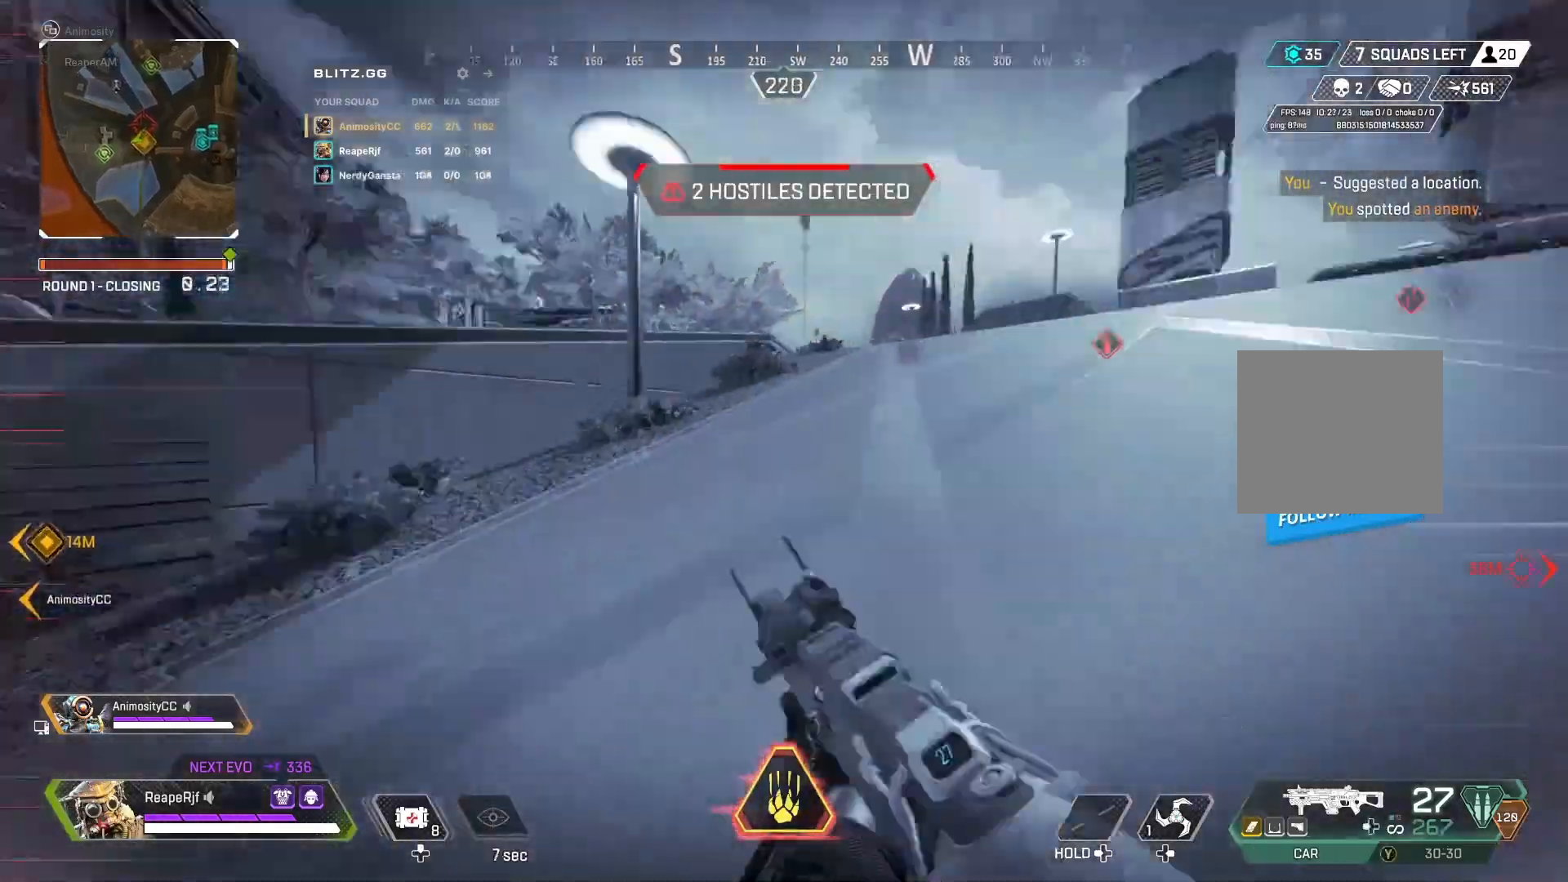
{"buttons": [], "left_stick": "up-left", "right_stick": "center", "events": [[233, "right_stick", "center"], [267, "Y", "down"], [333, "Y", "up"]]}
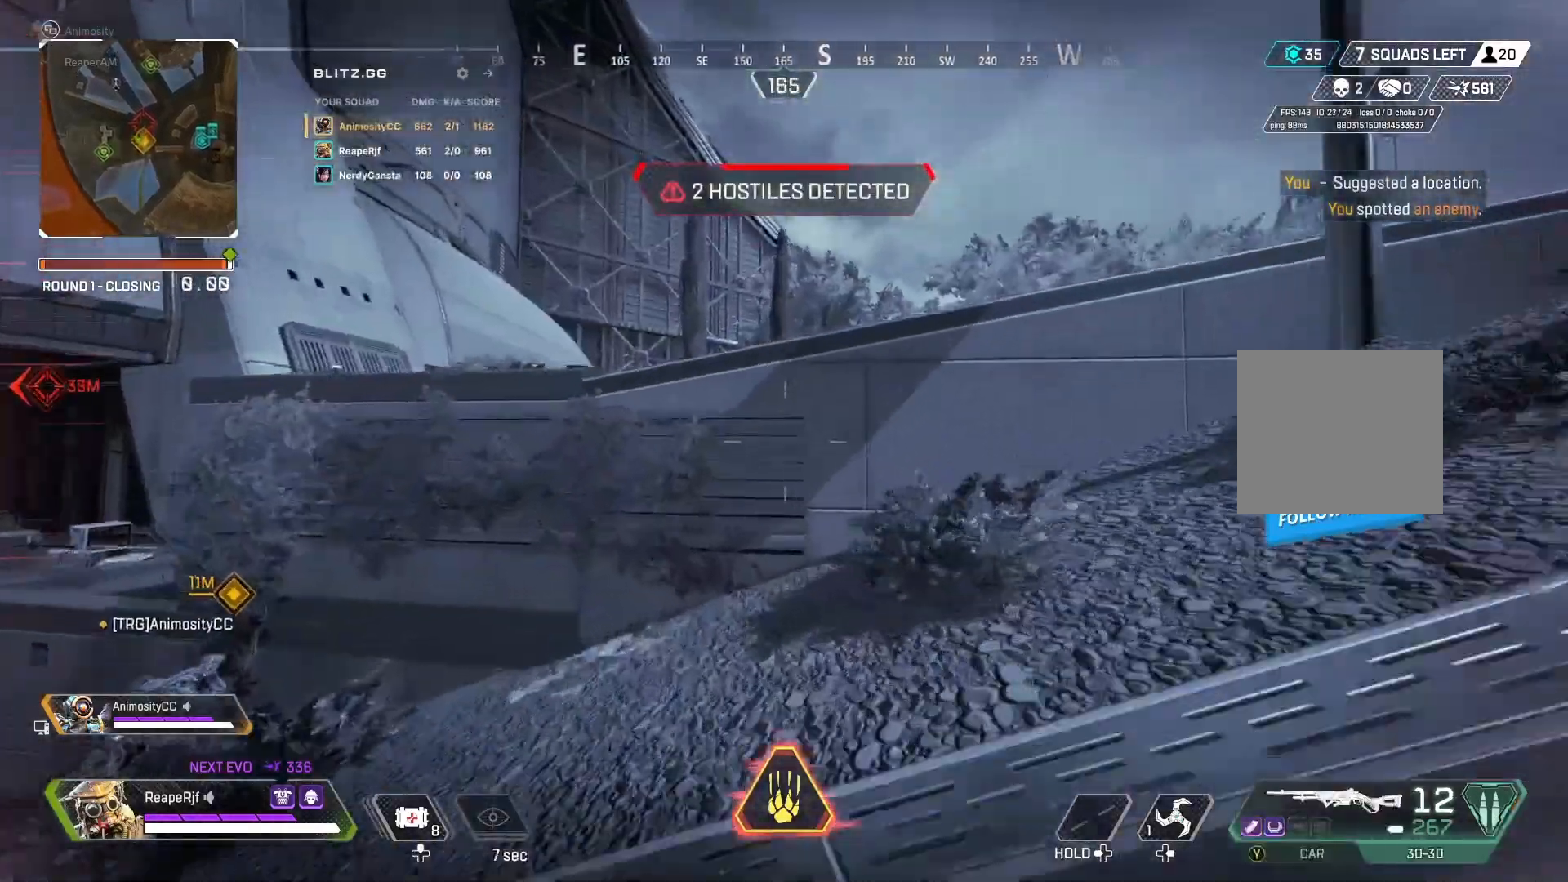
{"buttons": [], "left_stick": "up-left", "right_stick": "left", "events": [[167, "right_stick", "left"]]}
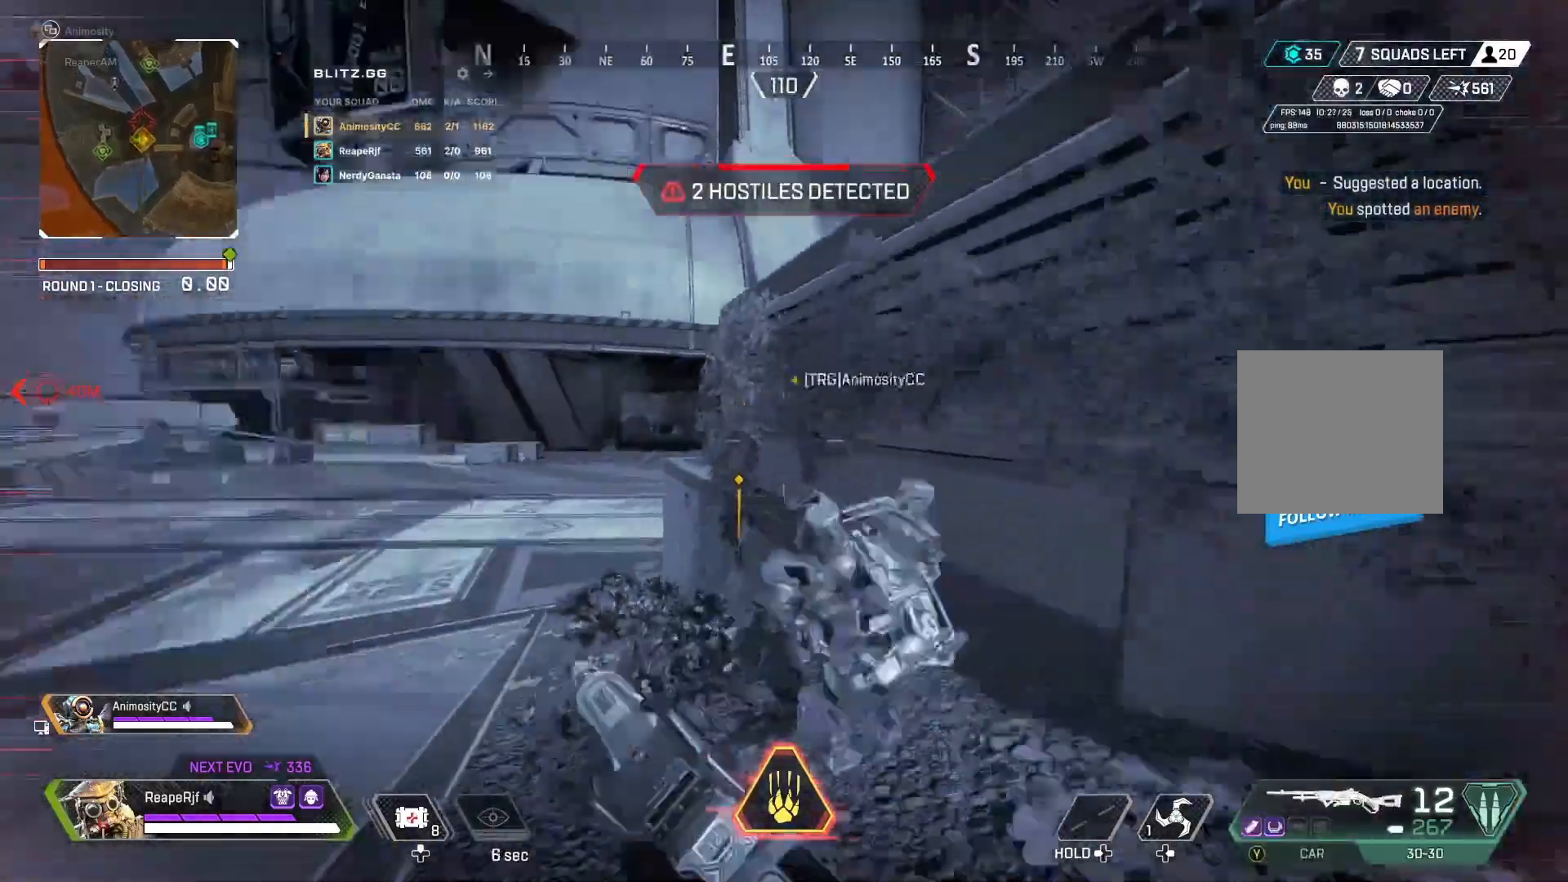
{"buttons": [], "left_stick": "up-right", "right_stick": "right", "events": [[100, "right_stick", "center"], [133, "left_stick", "up"], [333, "right_stick", "right"], [433, "left_stick", "up-right"]]}
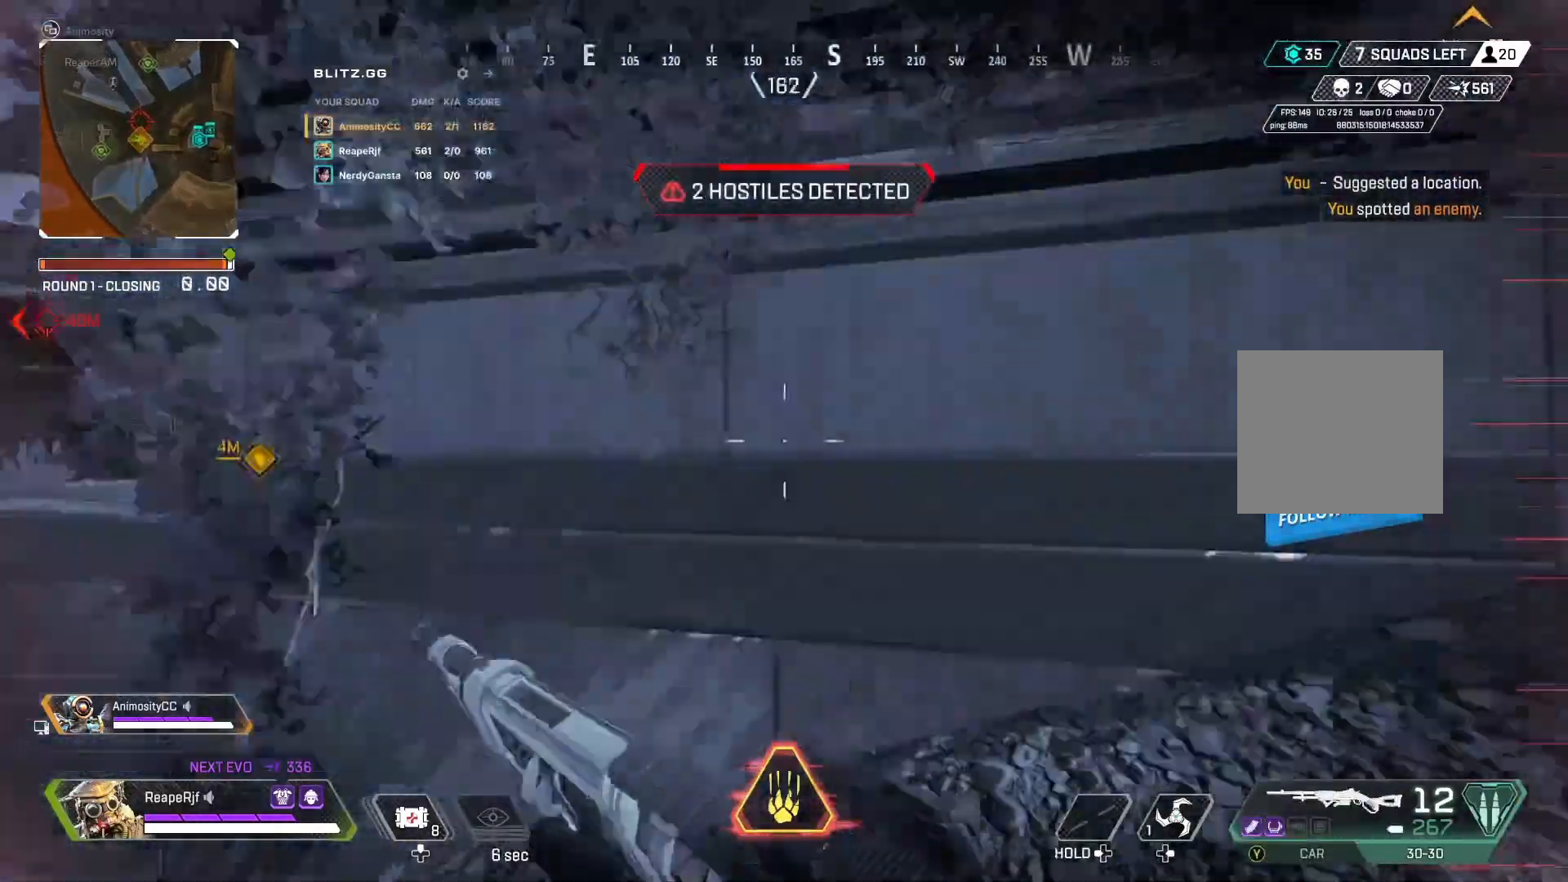
{"buttons": ["A"], "left_stick": "up", "right_stick": "center", "events": [[133, "left_stick", "up"], [167, "A", "down"], [167, "right_stick", "up"], [500, "right_stick", "center"]]}
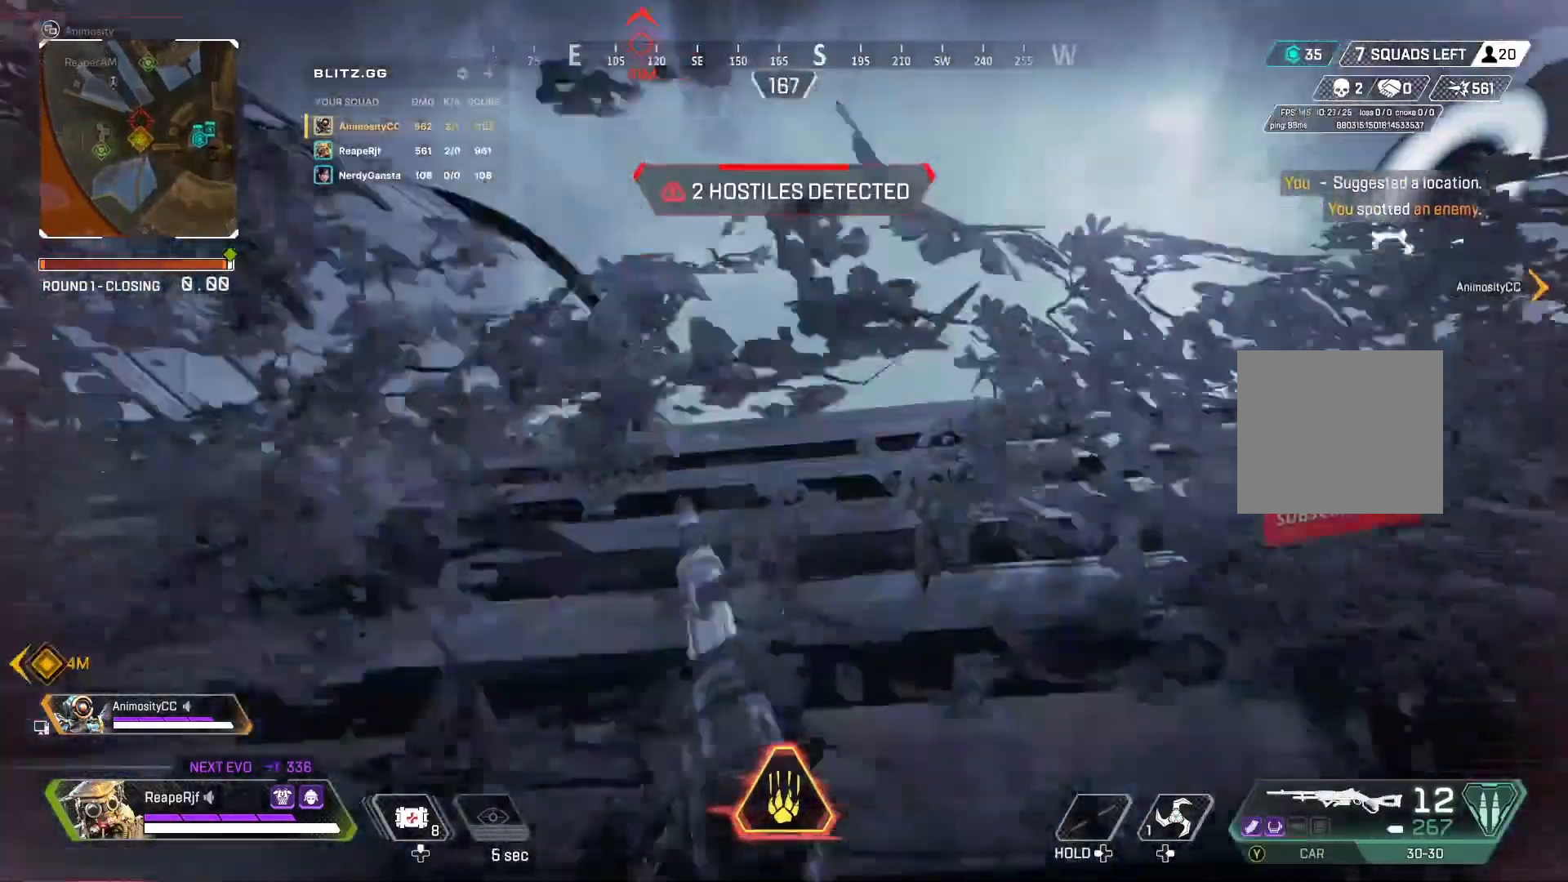
{"buttons": ["A"], "left_stick": "up", "right_stick": "down-right", "events": [[167, "right_stick", "down"], [500, "right_stick", "down-right"]]}
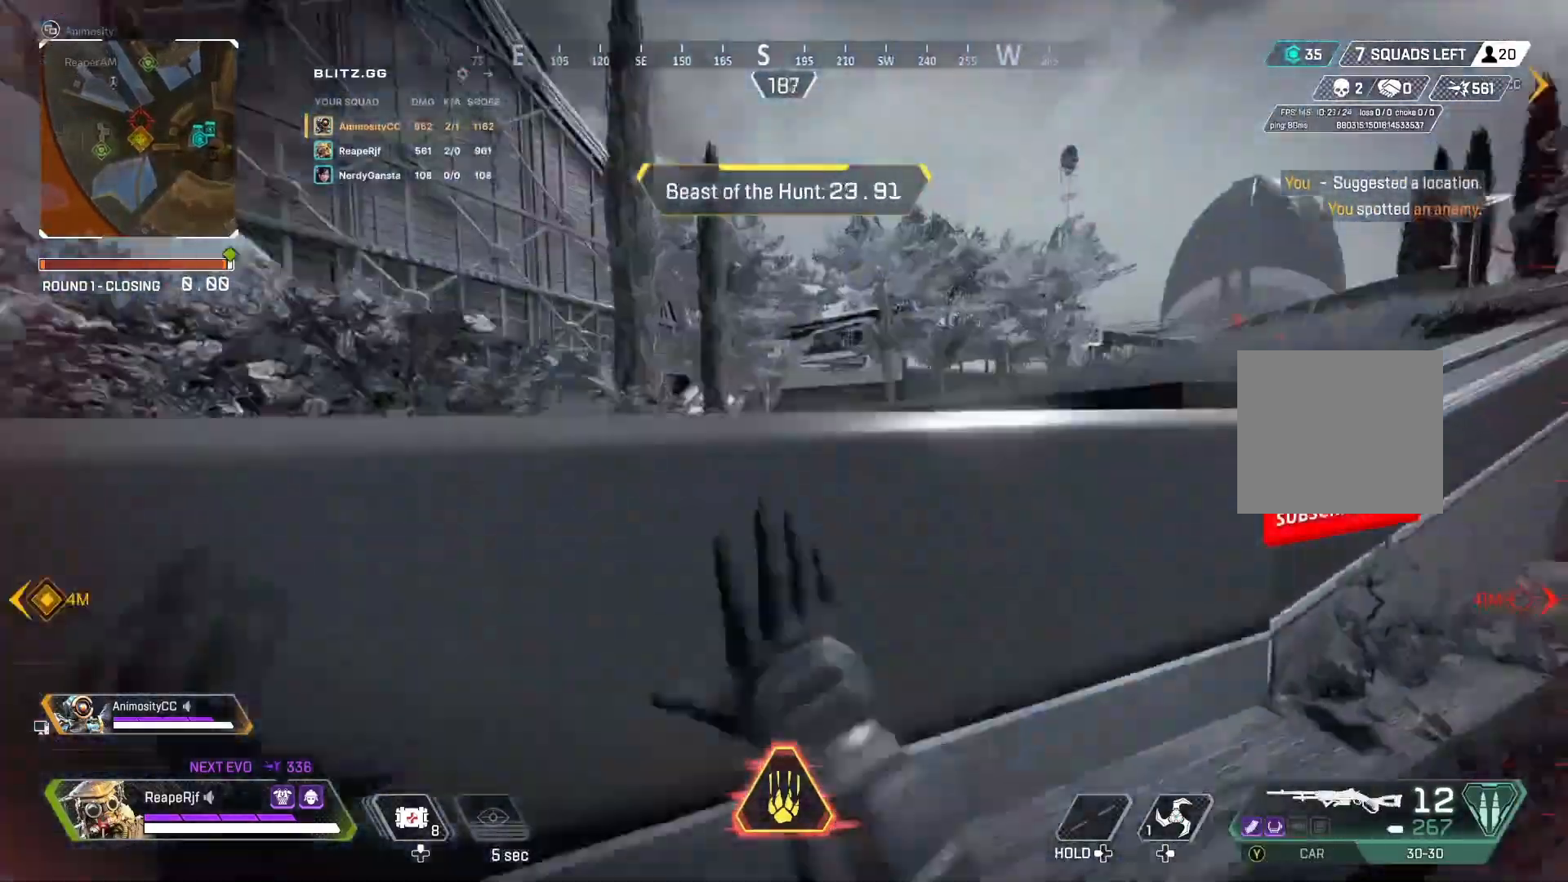
{"buttons": [], "left_stick": "up", "right_stick": "up-right", "events": [[100, "right_stick", "center"], [267, "right_stick", "right"], [400, "A", "up"], [433, "right_stick", "up-right"]]}
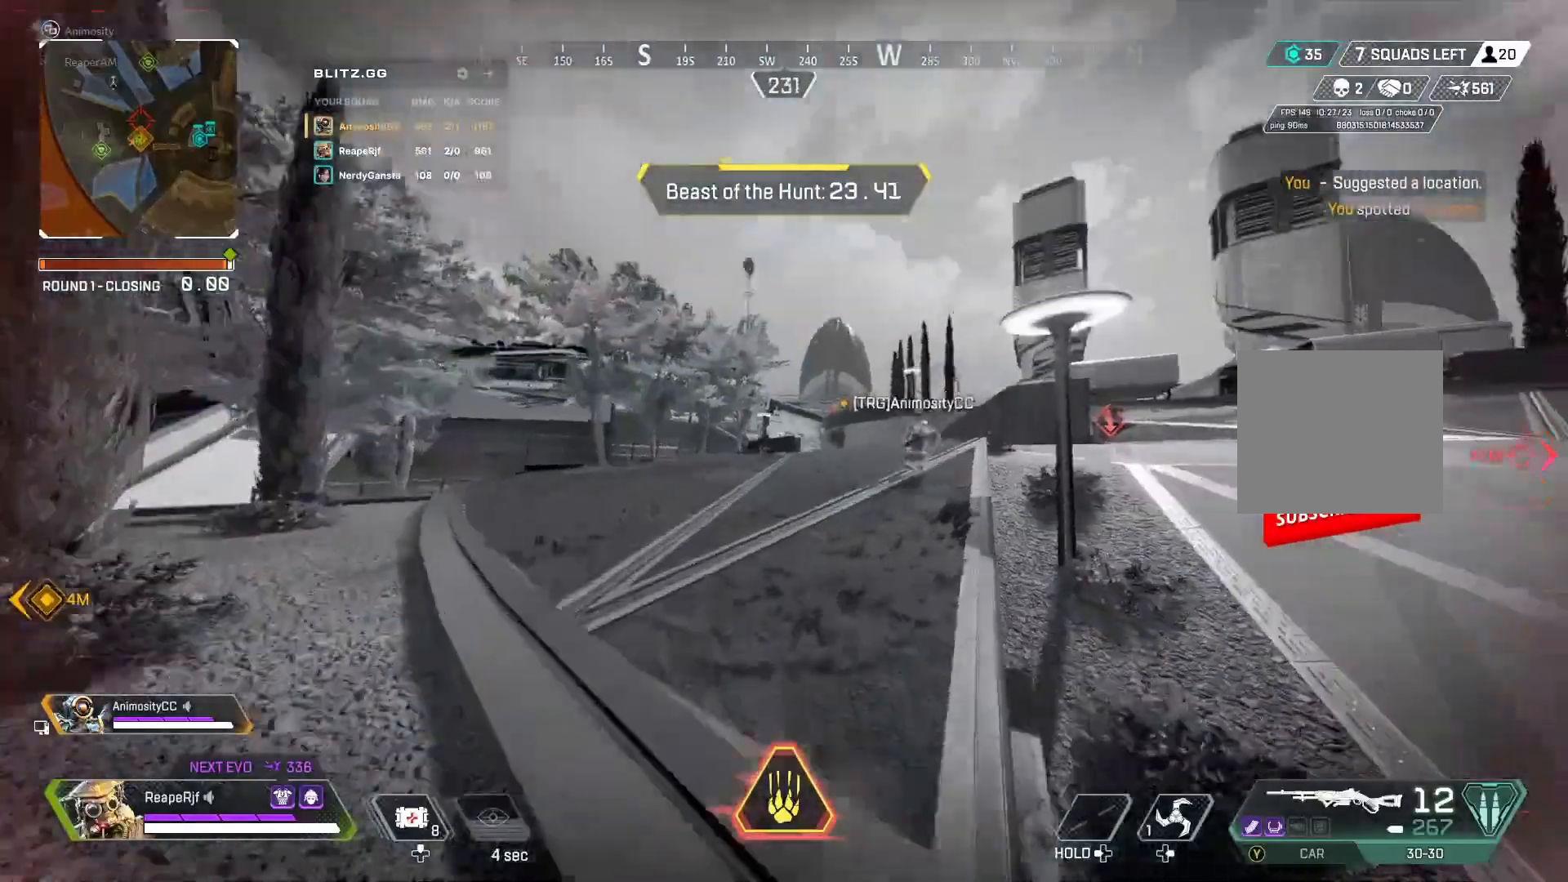
{"buttons": ["L2"], "left_stick": "left", "right_stick": "up", "events": [[33, "right_stick", "center"], [200, "left_stick", "up-left"], [400, "L2", "down"], [467, "right_stick", "up"], [500, "left_stick", "left"]]}
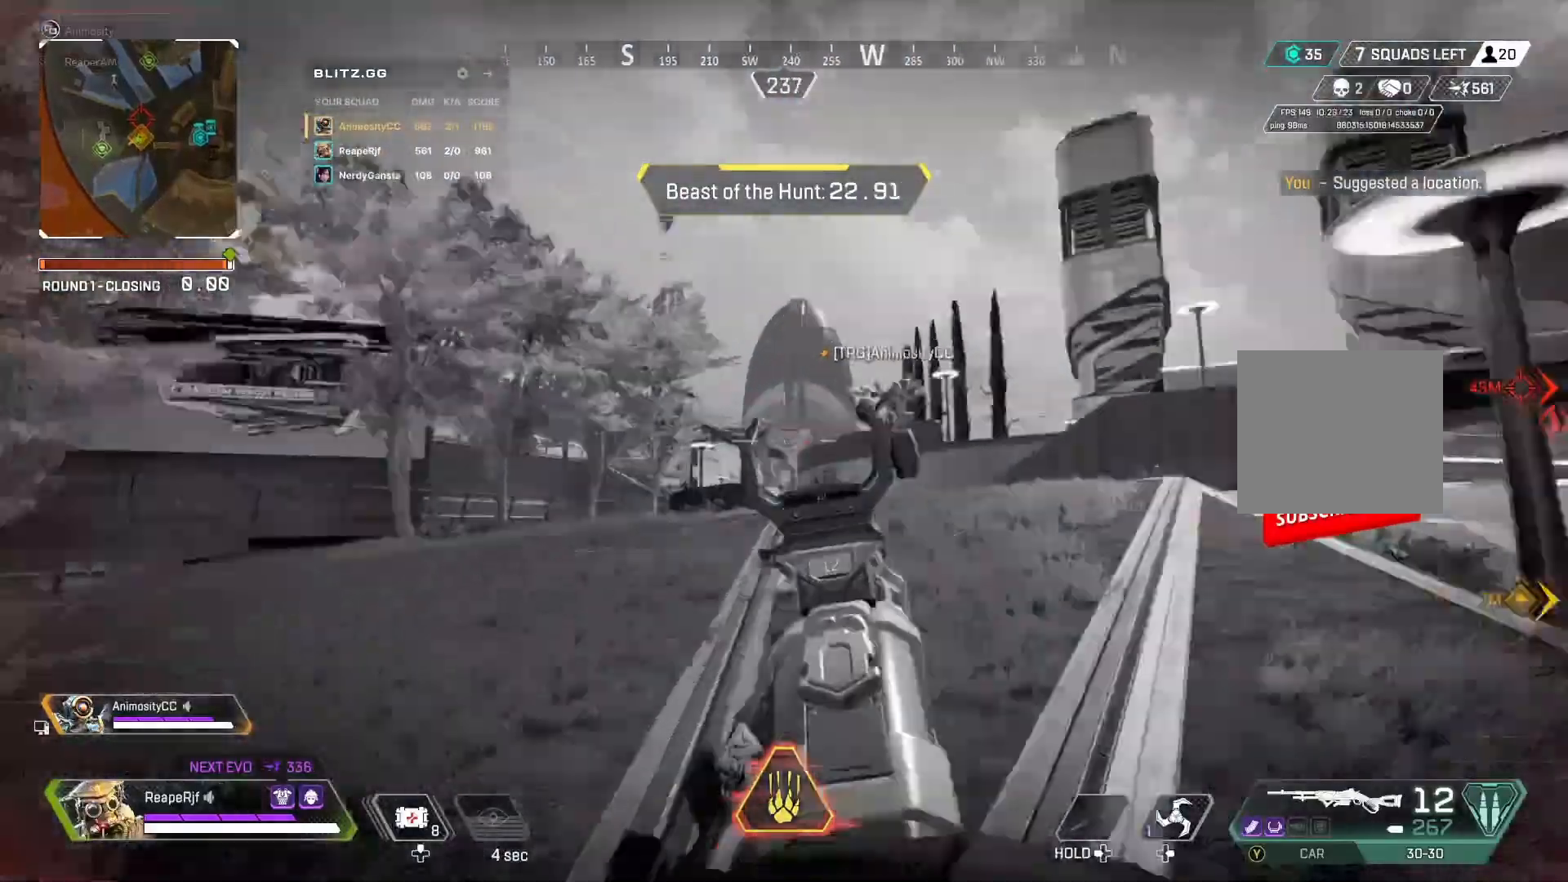
{"buttons": ["L2"], "left_stick": "left", "right_stick": "up", "events": [[100, "right_stick", "down-right"], [267, "right_stick", "right"], [400, "right_stick", "center"], [467, "right_stick", "up"]]}
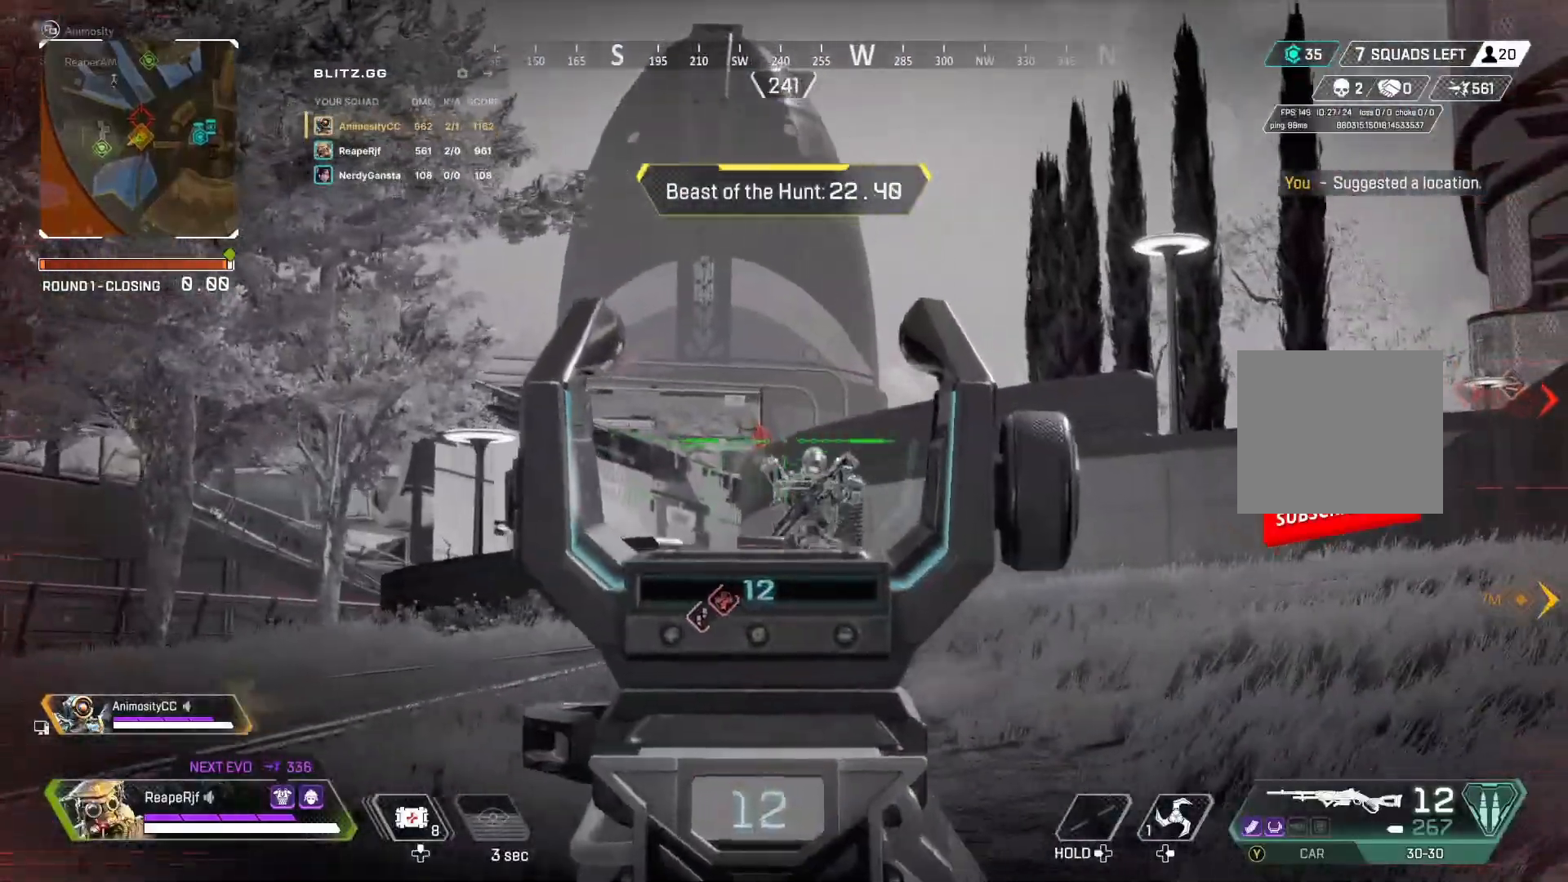
{"buttons": ["L2", "R2"], "left_stick": "left", "right_stick": "center", "events": [[33, "right_stick", "center"], [233, "right_stick", "up-left"], [333, "right_stick", "center"], [367, "R2", "down"]]}
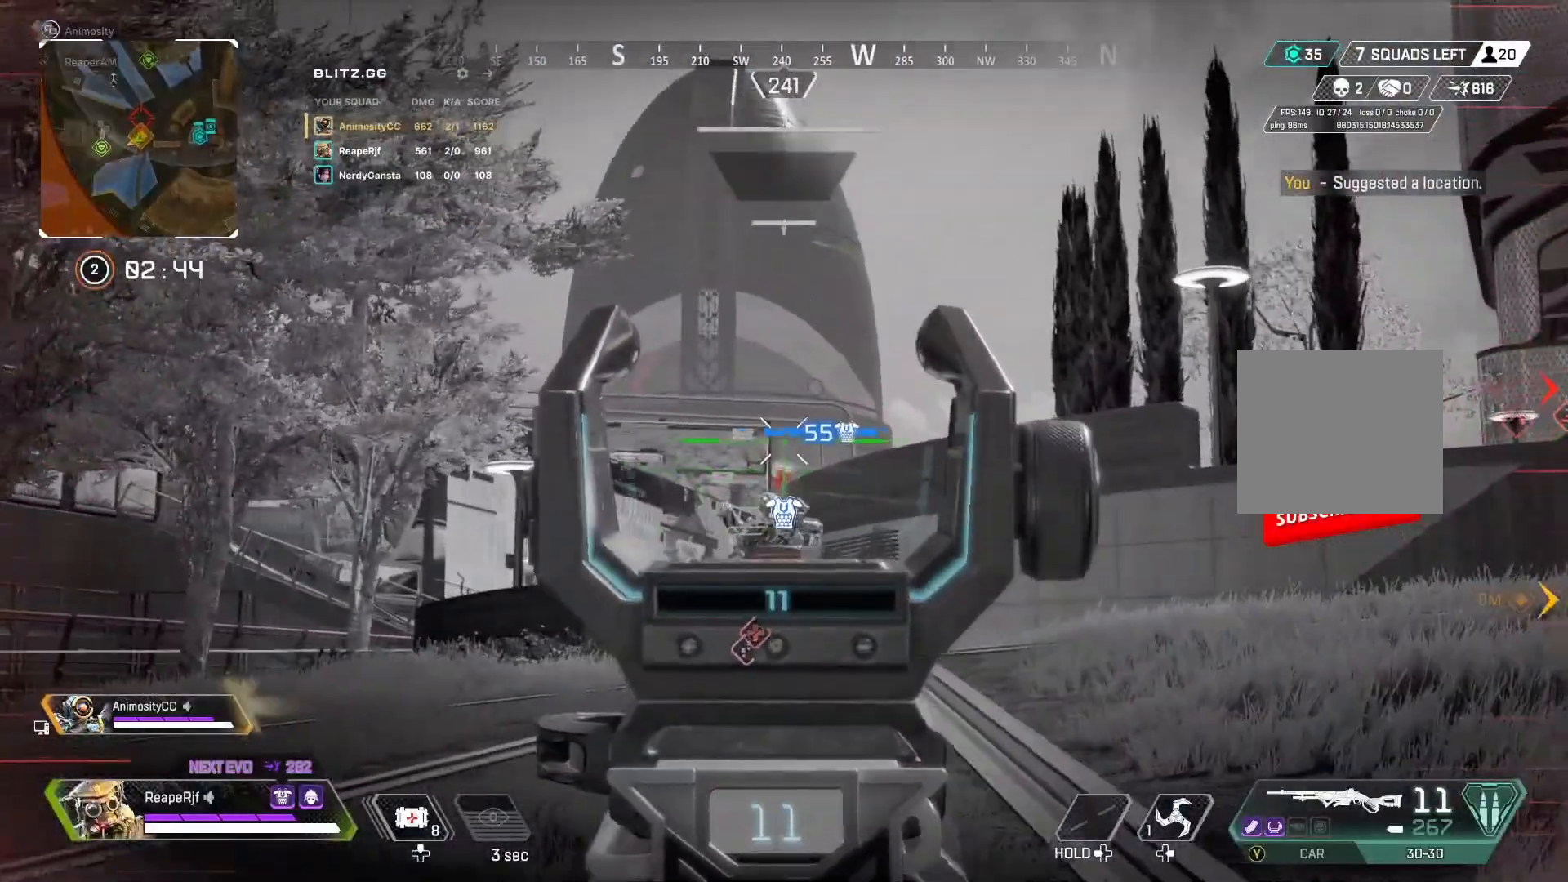
{"buttons": ["L2"], "left_stick": "left", "right_stick": "center", "events": [[33, "R2", "up"], [67, "right_stick", "down-right"], [167, "right_stick", "down"], [267, "R2", "down"], [433, "right_stick", "center"], [500, "R2", "up"]]}
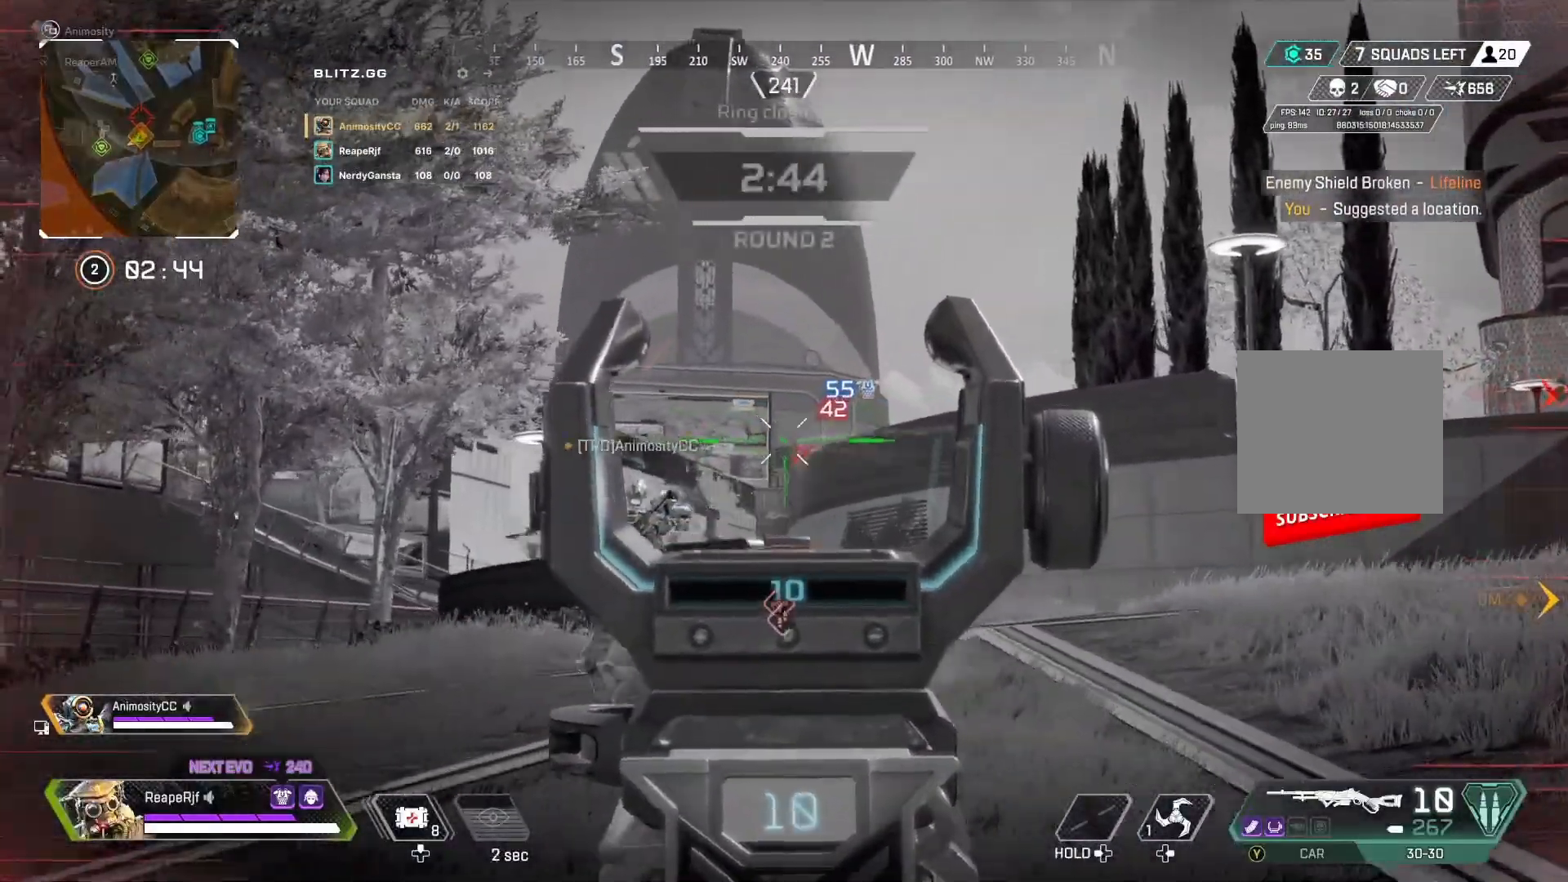
{"buttons": ["X"], "left_stick": "up", "right_stick": "center", "events": [[33, "right_stick", "down-right"], [200, "R2", "down"], [200, "right_stick", "center"], [367, "left_stick", "up-left"], [400, "L2", "up"], [400, "R2", "up"], [467, "X", "down"], [467, "left_stick", "up"]]}
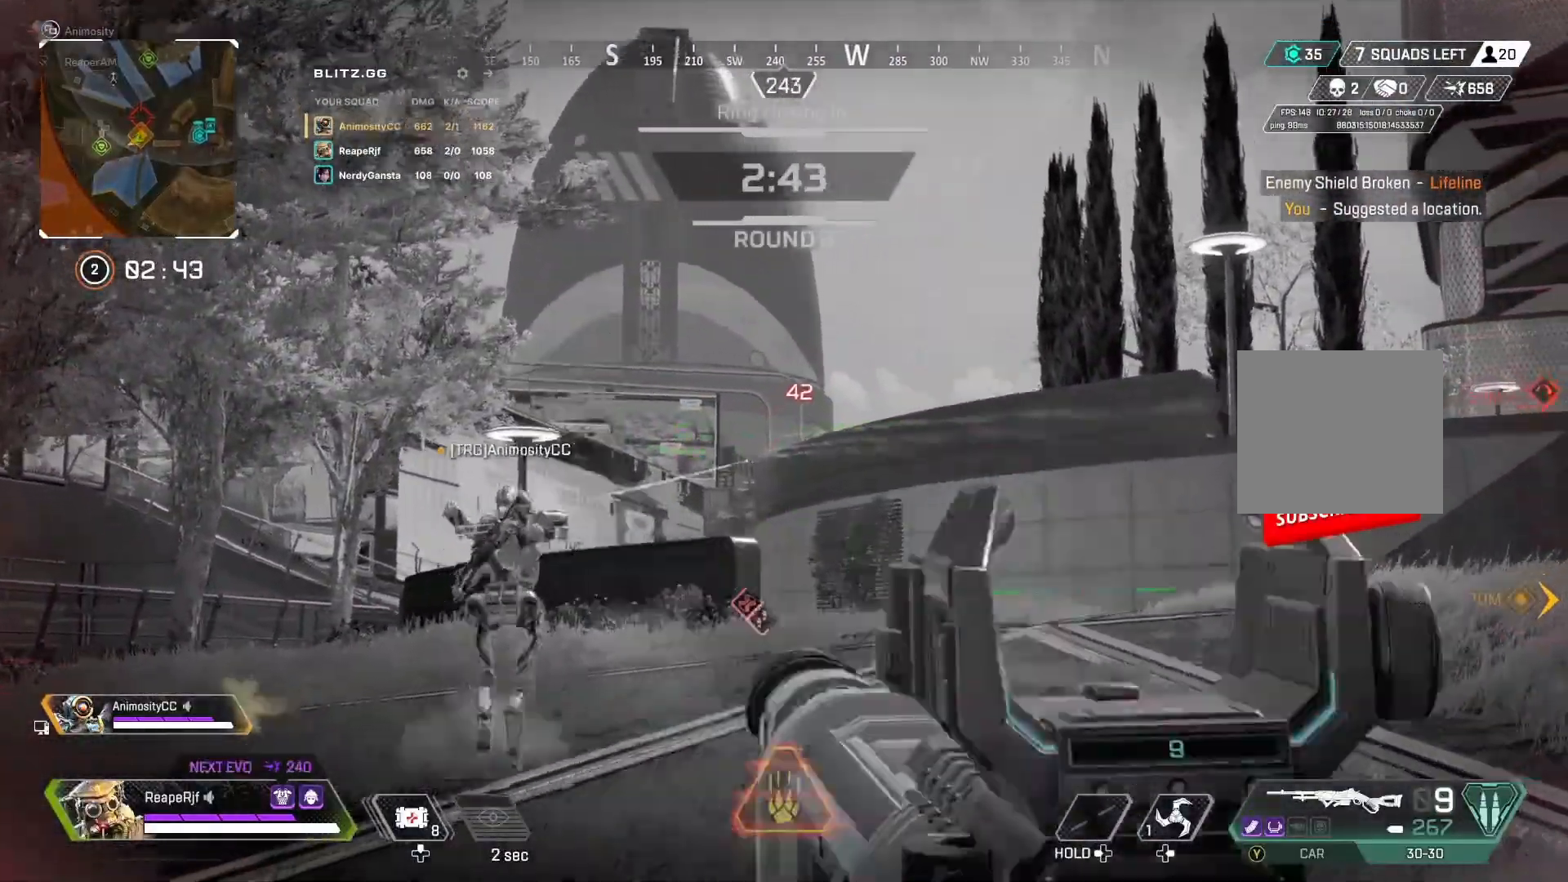
{"buttons": [], "left_stick": "up-left", "right_stick": "center", "events": [[100, "X", "up"], [167, "X", "down"], [167, "right_stick", "down-right"], [267, "X", "up"], [467, "left_stick", "up-left"], [500, "right_stick", "center"]]}
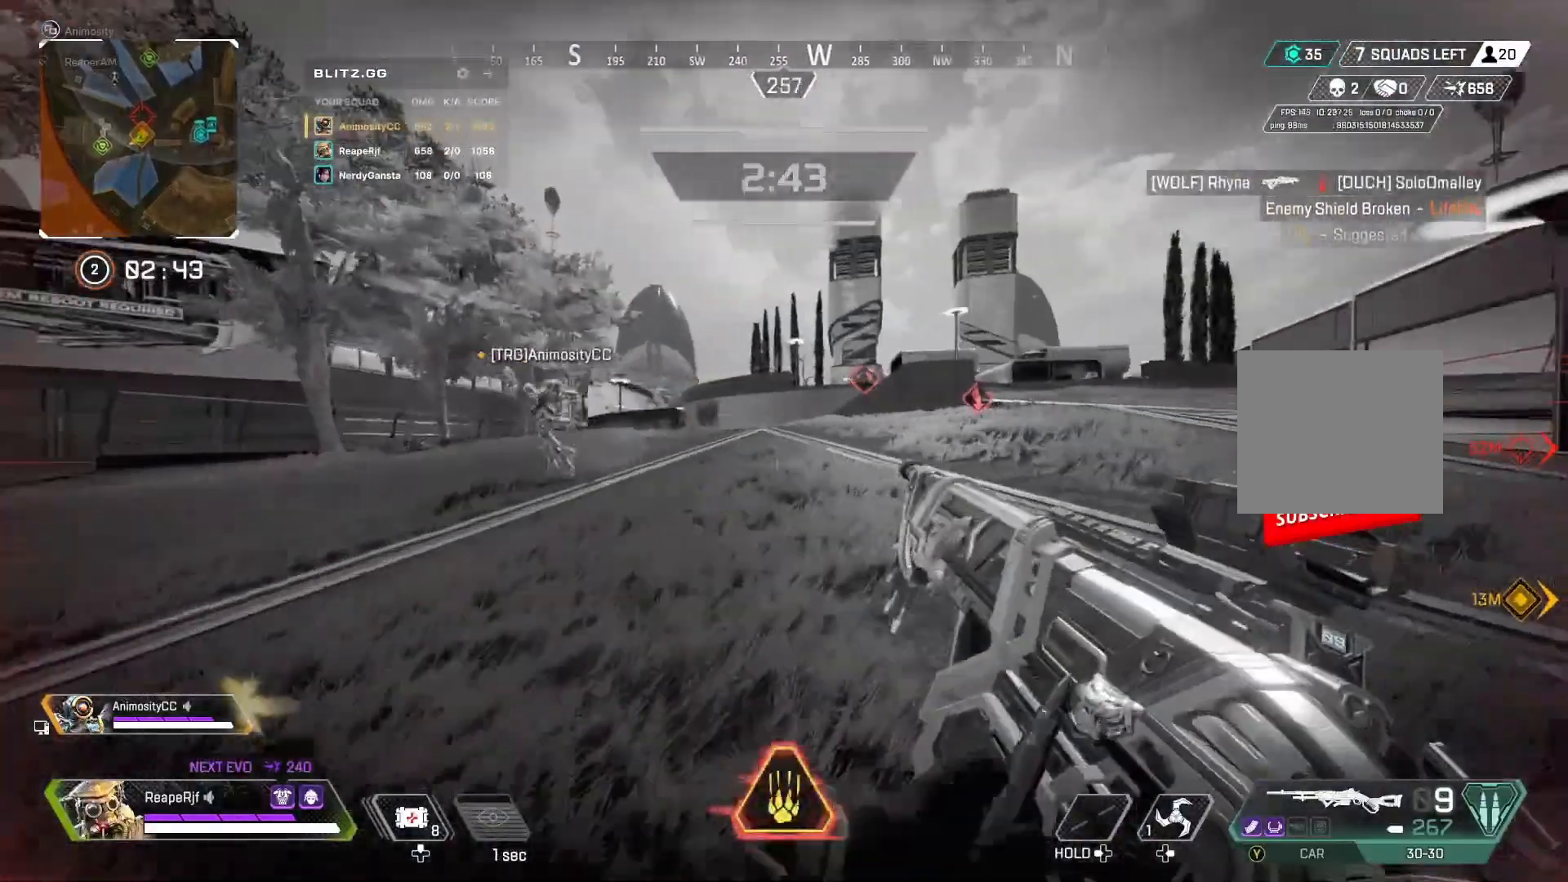
{"buttons": [], "left_stick": "up-left", "right_stick": "center", "events": []}
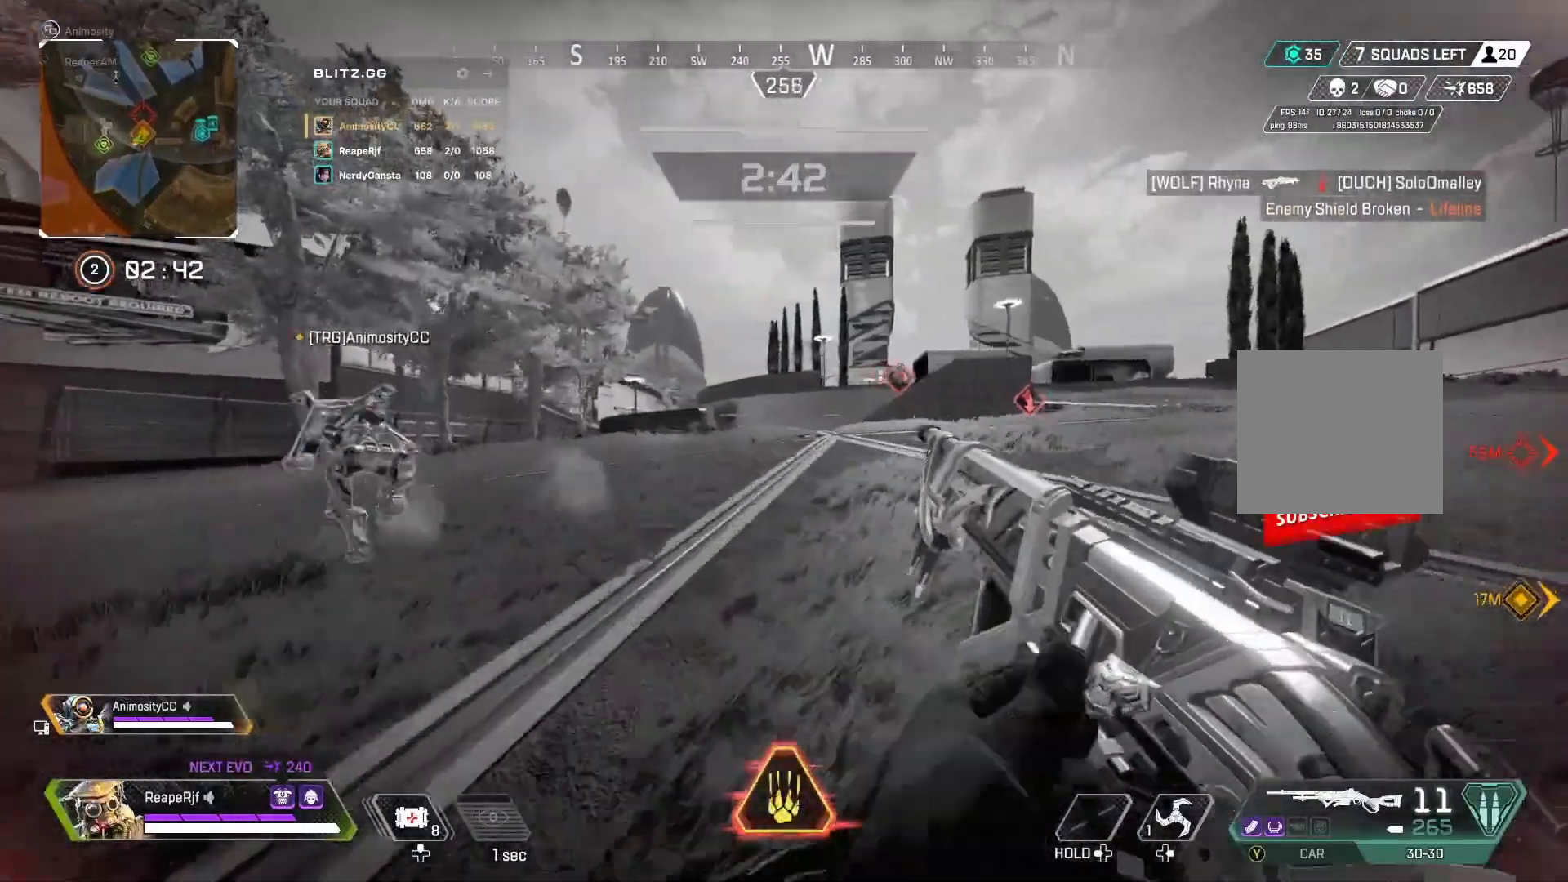
{"buttons": ["R3"], "left_stick": "up", "right_stick": "center", "events": [[67, "left_stick", "up"], [467, "R3", "down"]]}
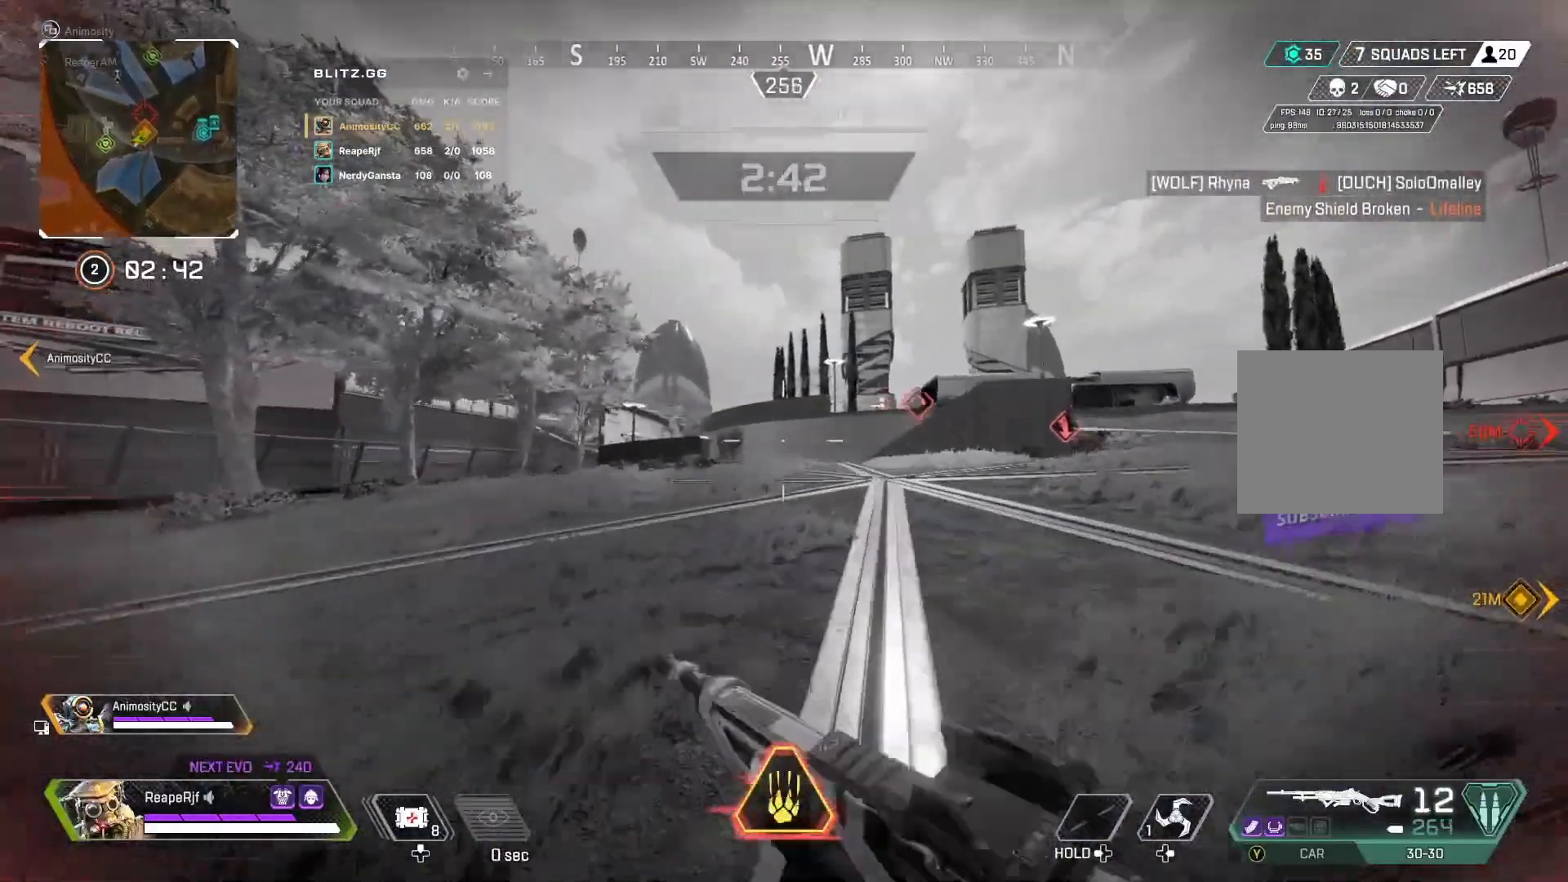
{"buttons": ["Y"], "left_stick": "up", "right_stick": "center", "events": [[133, "R3", "up"], [300, "A", "down"], [467, "A", "up"], [467, "Y", "down"]]}
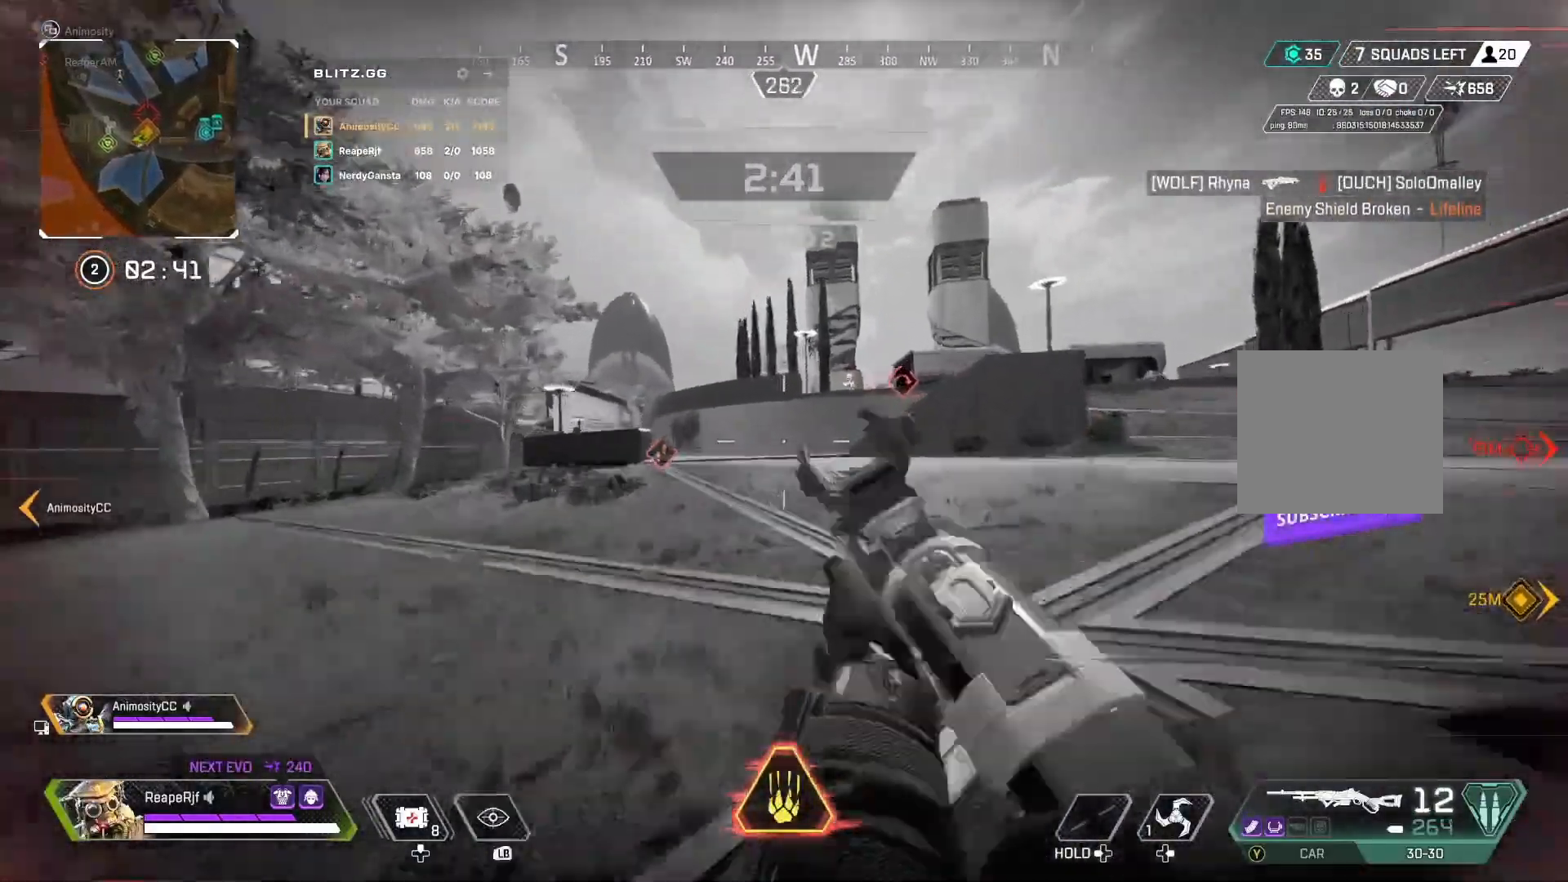
{"buttons": [], "left_stick": "up", "right_stick": "left", "events": [[67, "Y", "up"], [433, "right_stick", "left"]]}
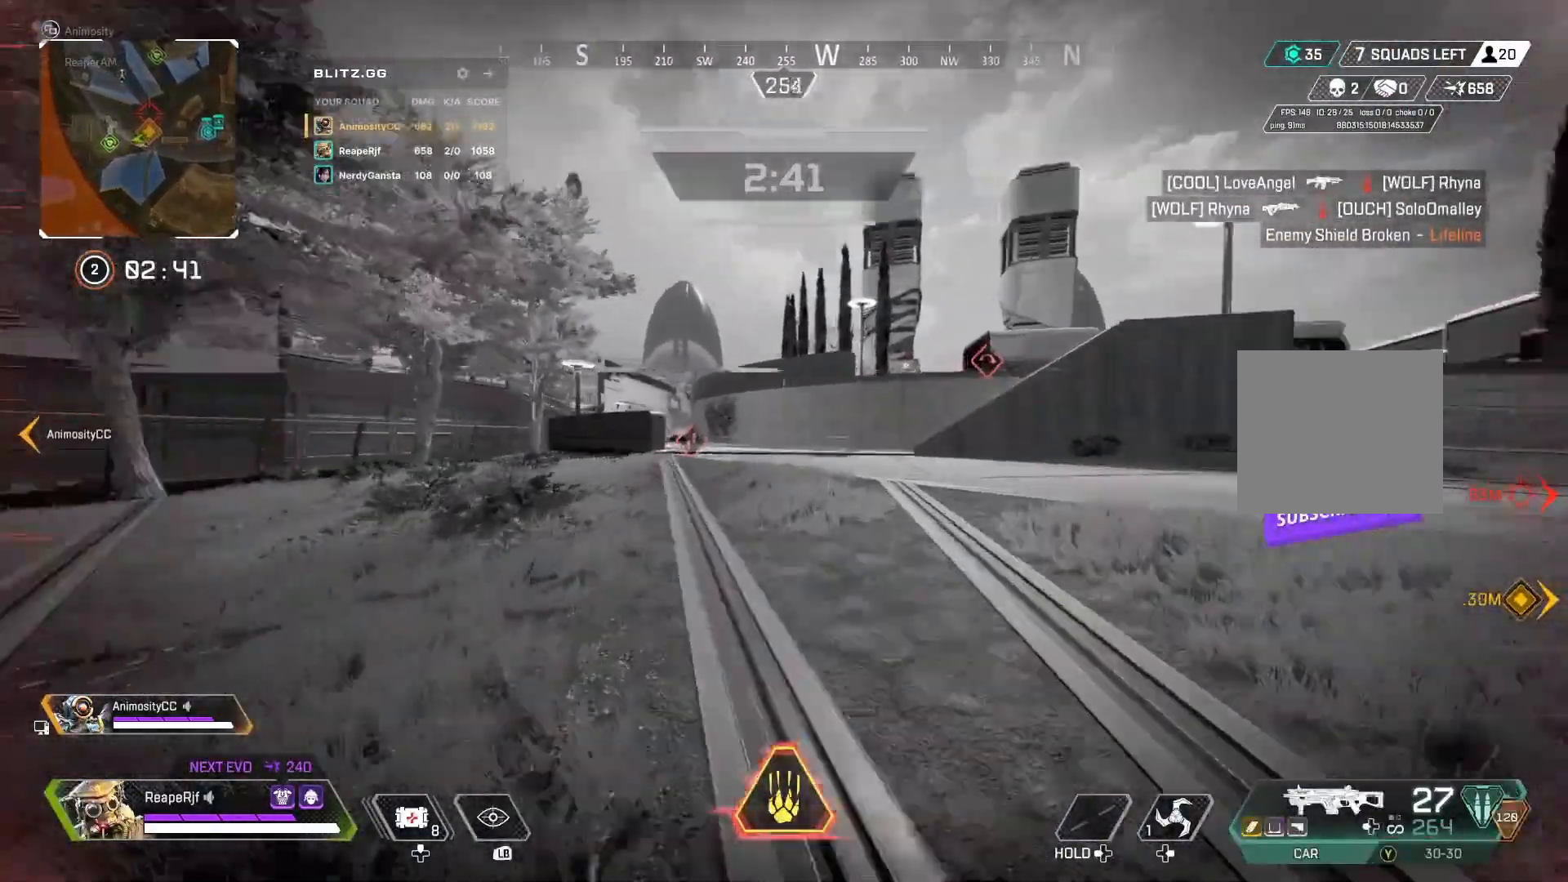
{"buttons": ["L1", "L2"], "left_stick": "up", "right_stick": "center", "events": [[100, "right_stick", "center"], [267, "L1", "down"], [267, "L2", "down"], [367, "L1", "up"], [367, "L2", "up"], [433, "L1", "down"], [433, "L2", "down"]]}
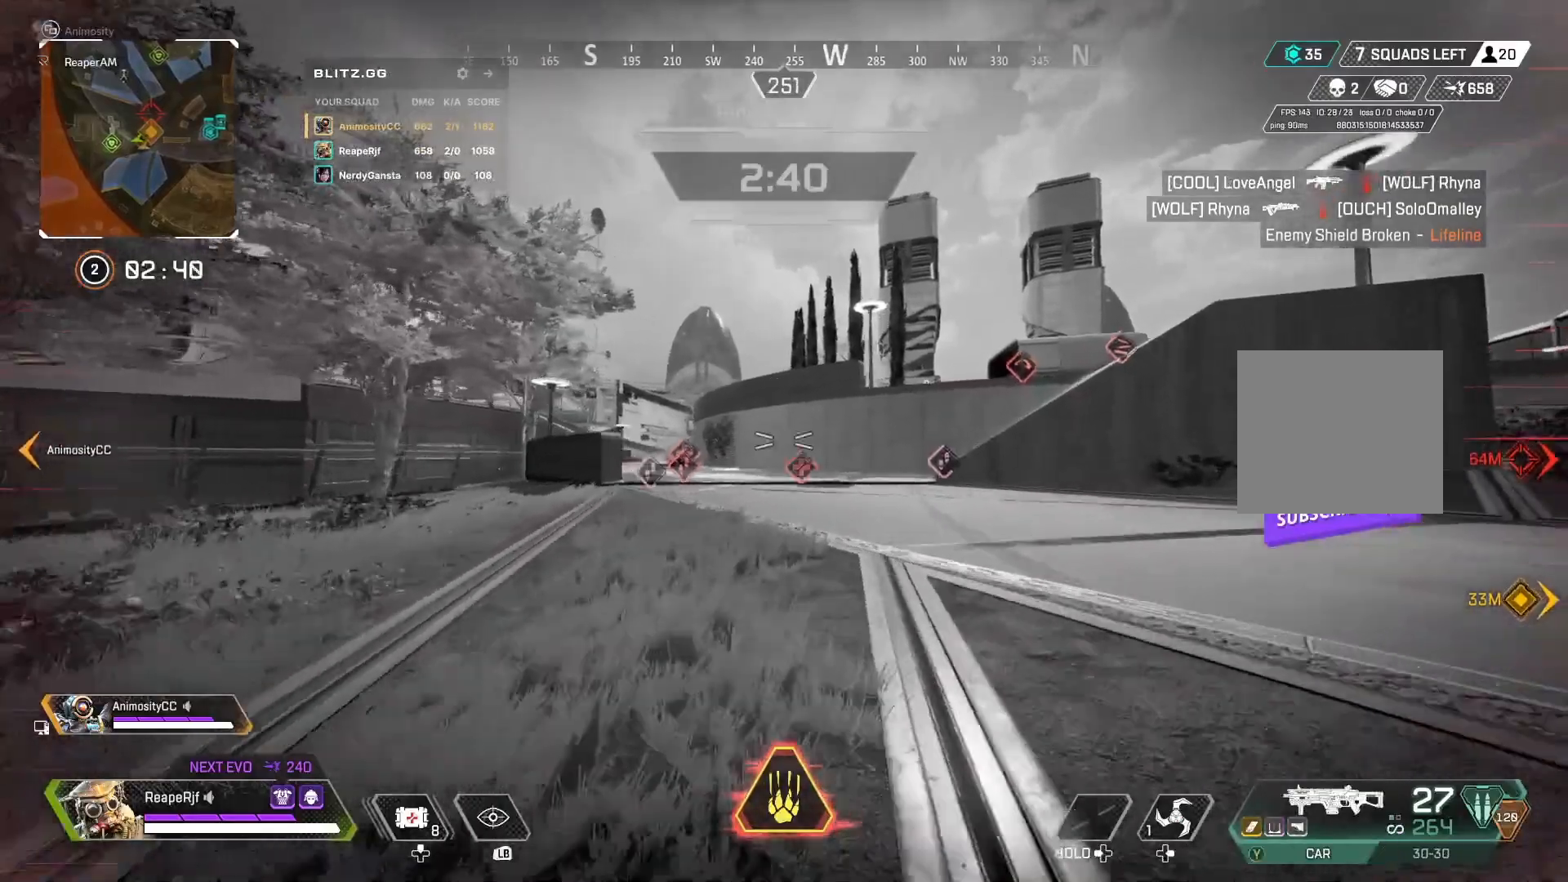
{"buttons": [], "left_stick": "up", "right_stick": "center", "events": [[67, "L1", "up"], [67, "L2", "up"]]}
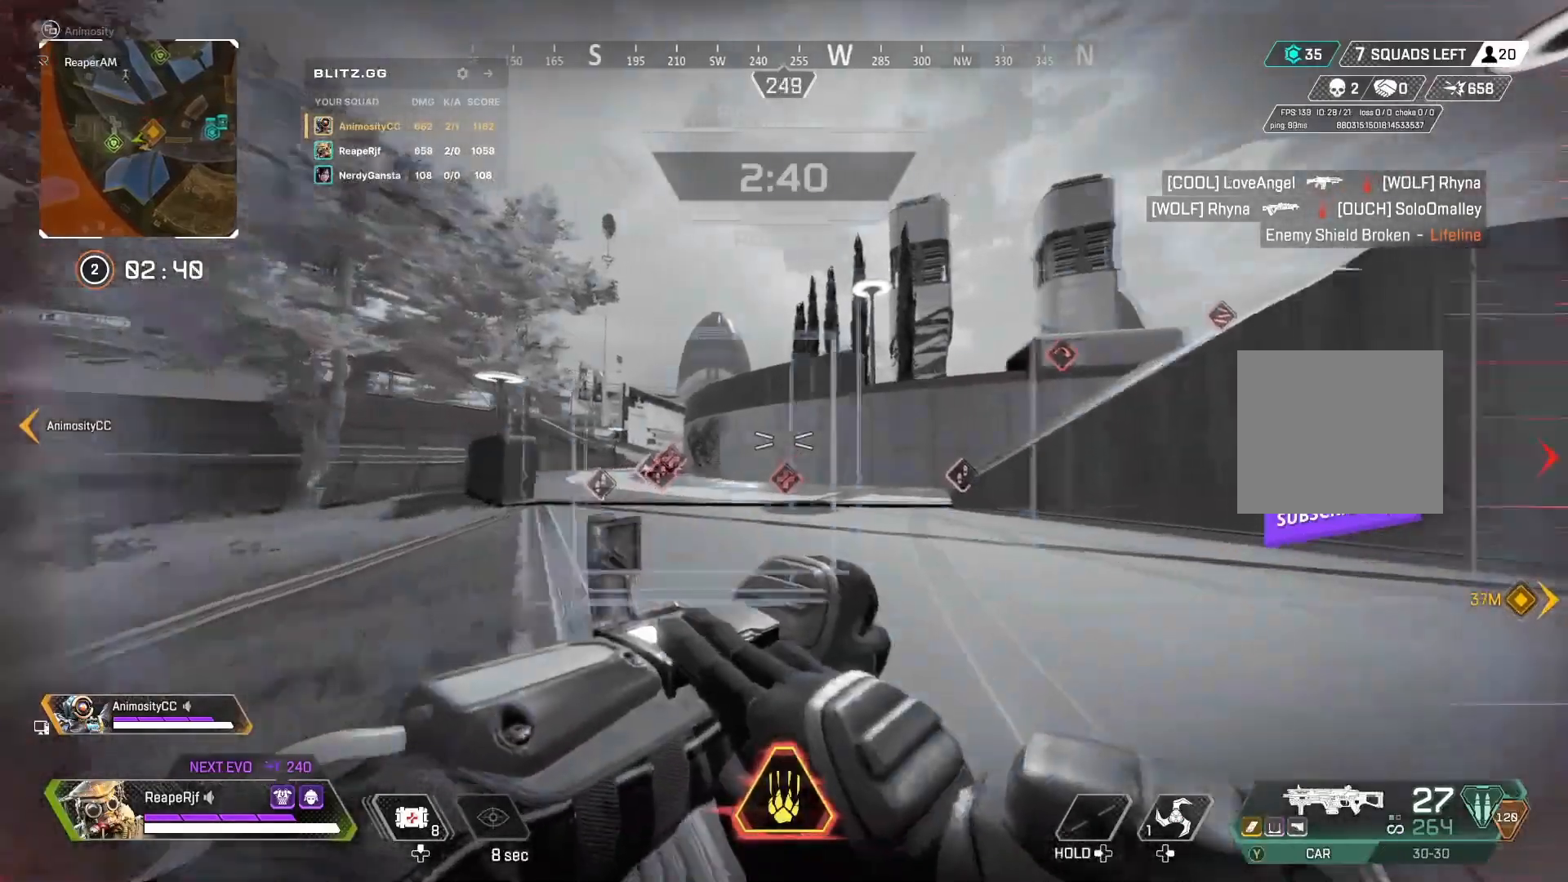
{"buttons": [], "left_stick": "up", "right_stick": "center", "events": []}
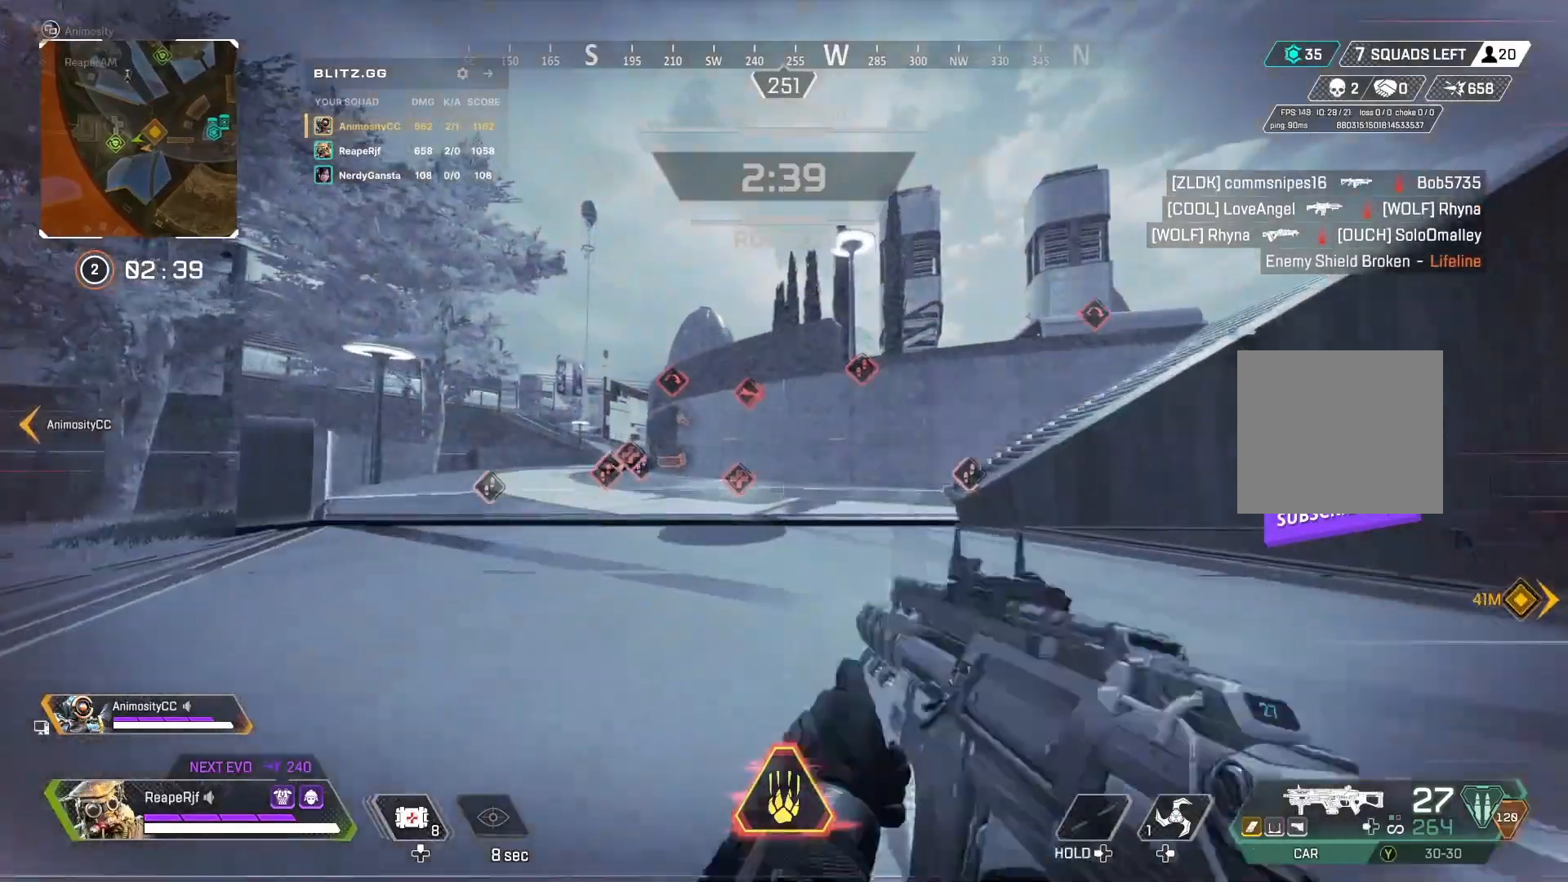
{"buttons": [], "left_stick": "up", "right_stick": "center", "events": [[300, "right_stick", "right"], [500, "right_stick", "center"]]}
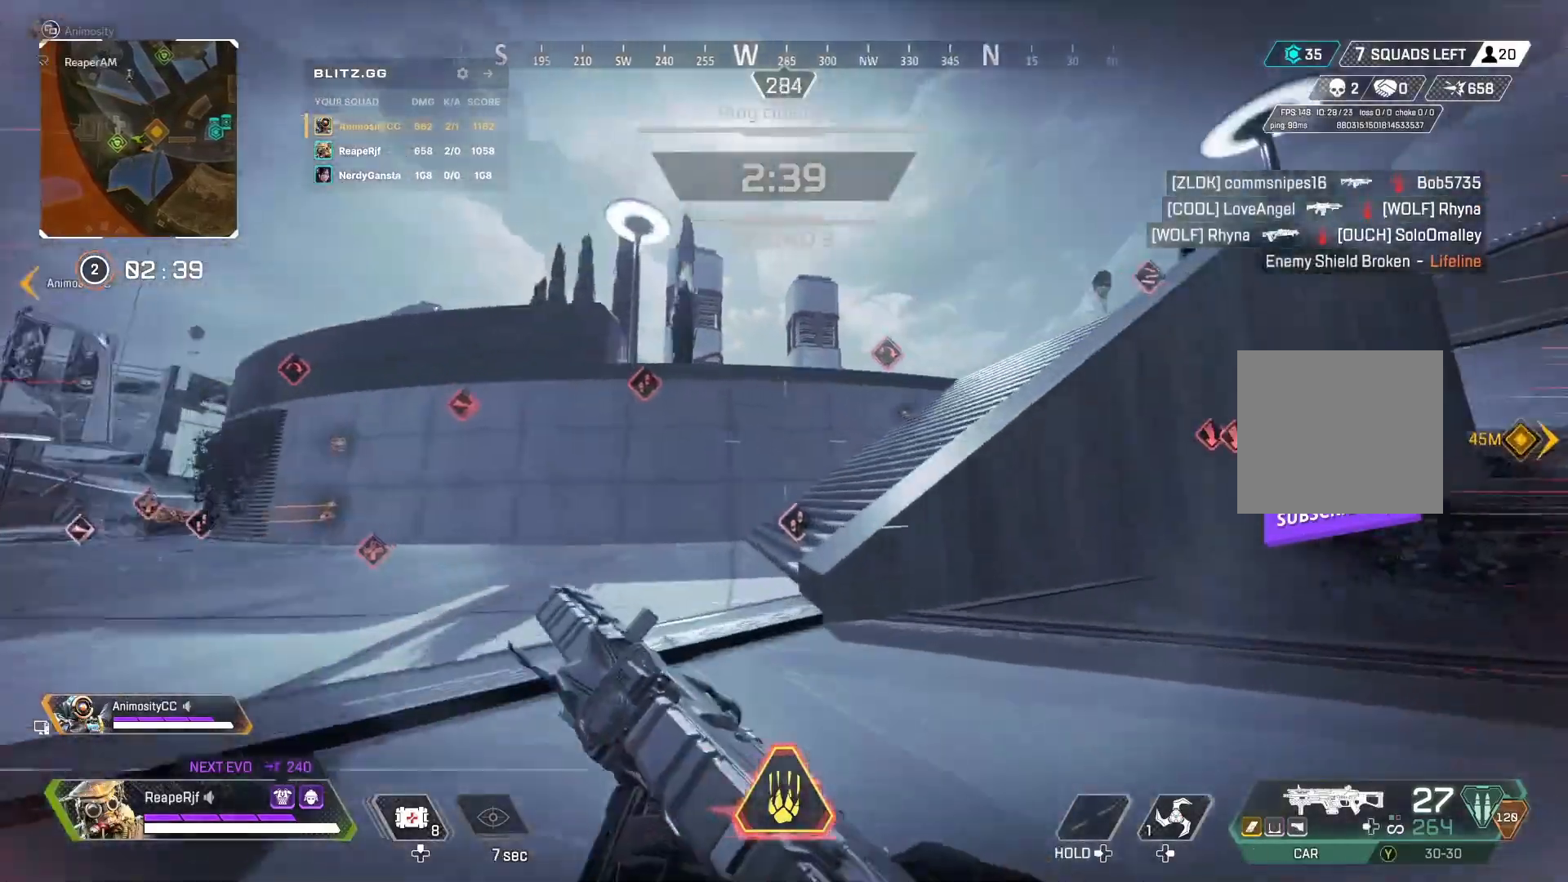
{"buttons": [], "left_stick": "up", "right_stick": "right", "events": [[367, "right_stick", "right"]]}
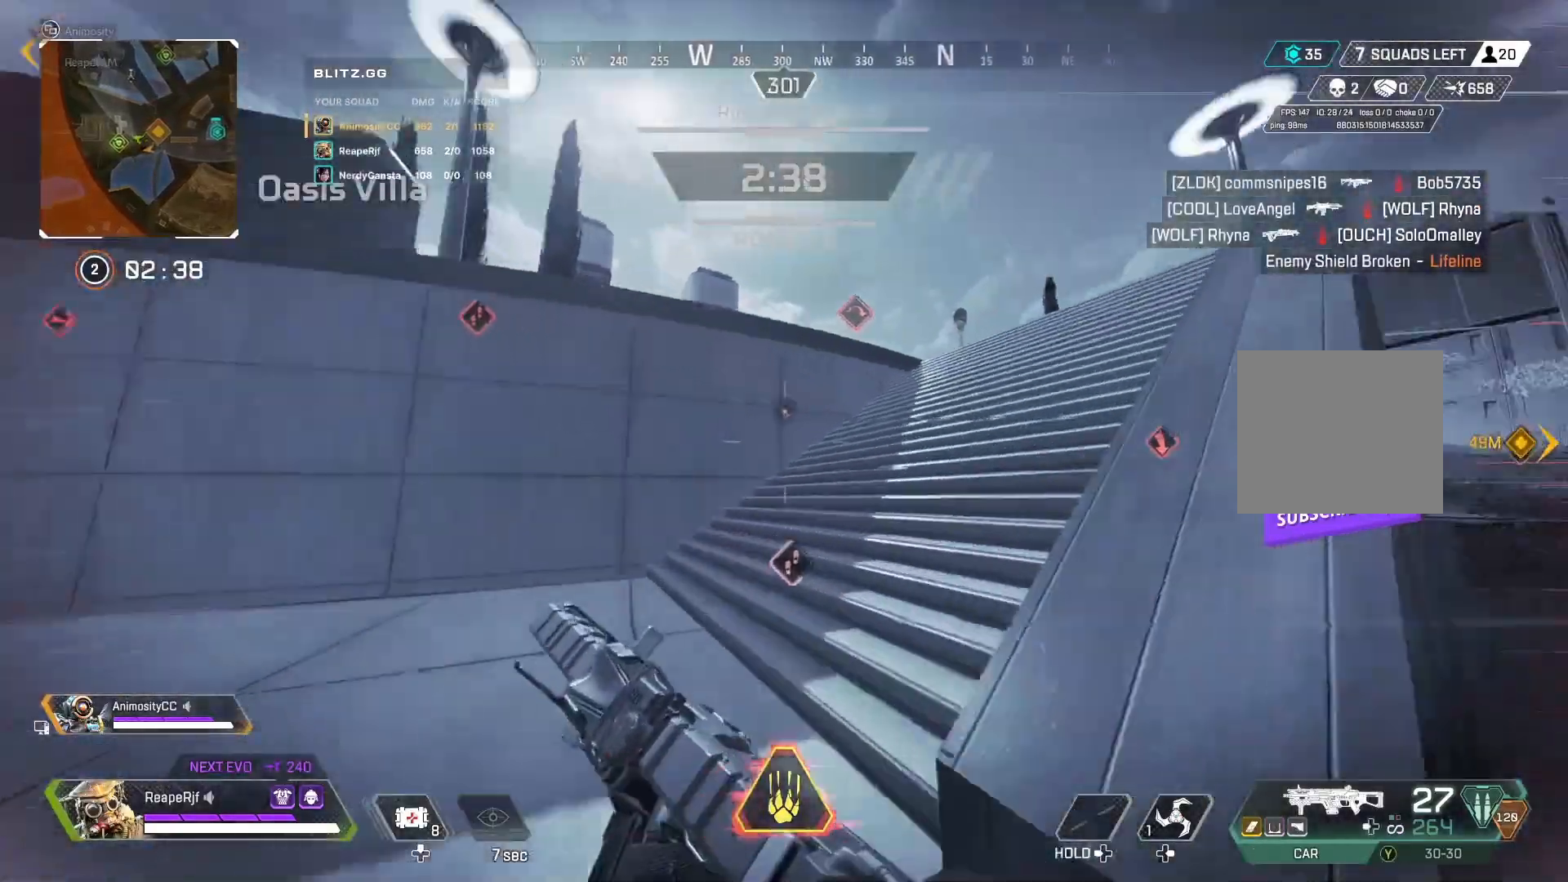
{"buttons": [], "left_stick": "up-right", "right_stick": "center", "events": [[33, "right_stick", "center"], [300, "Y", "down"], [367, "Y", "up"], [500, "left_stick", "up-right"]]}